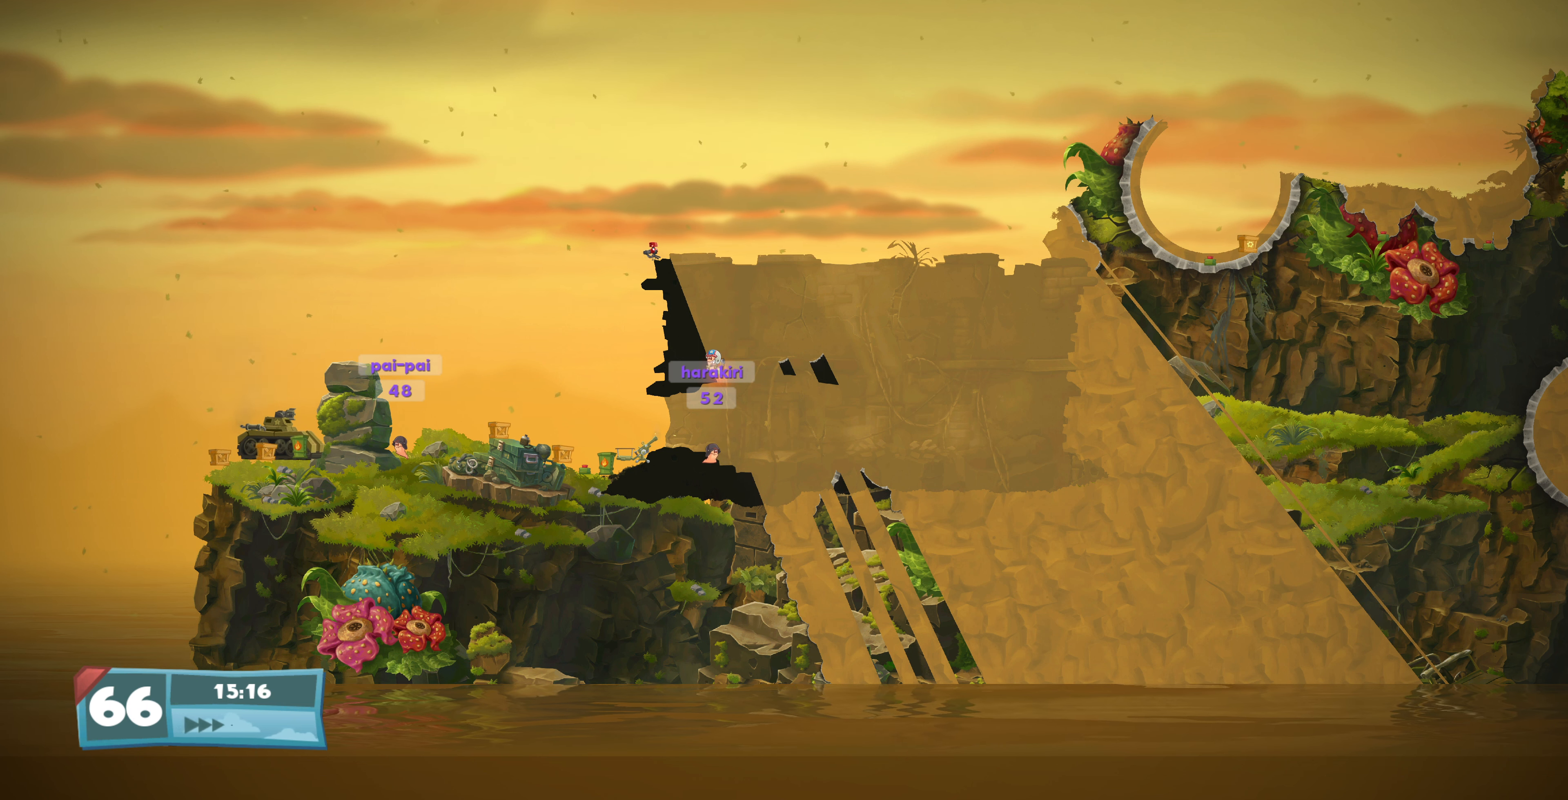
Gameplay with a controller (PlayStation layout); each line is a JSON object with the inputs held at the frame after it. "events" lists button and stick changes between this image and that frame as [ms after this image, input, new state], when the widget could be followed in between.
{"buttons": [], "left_stick": "center", "right_stick": "center", "events": []}
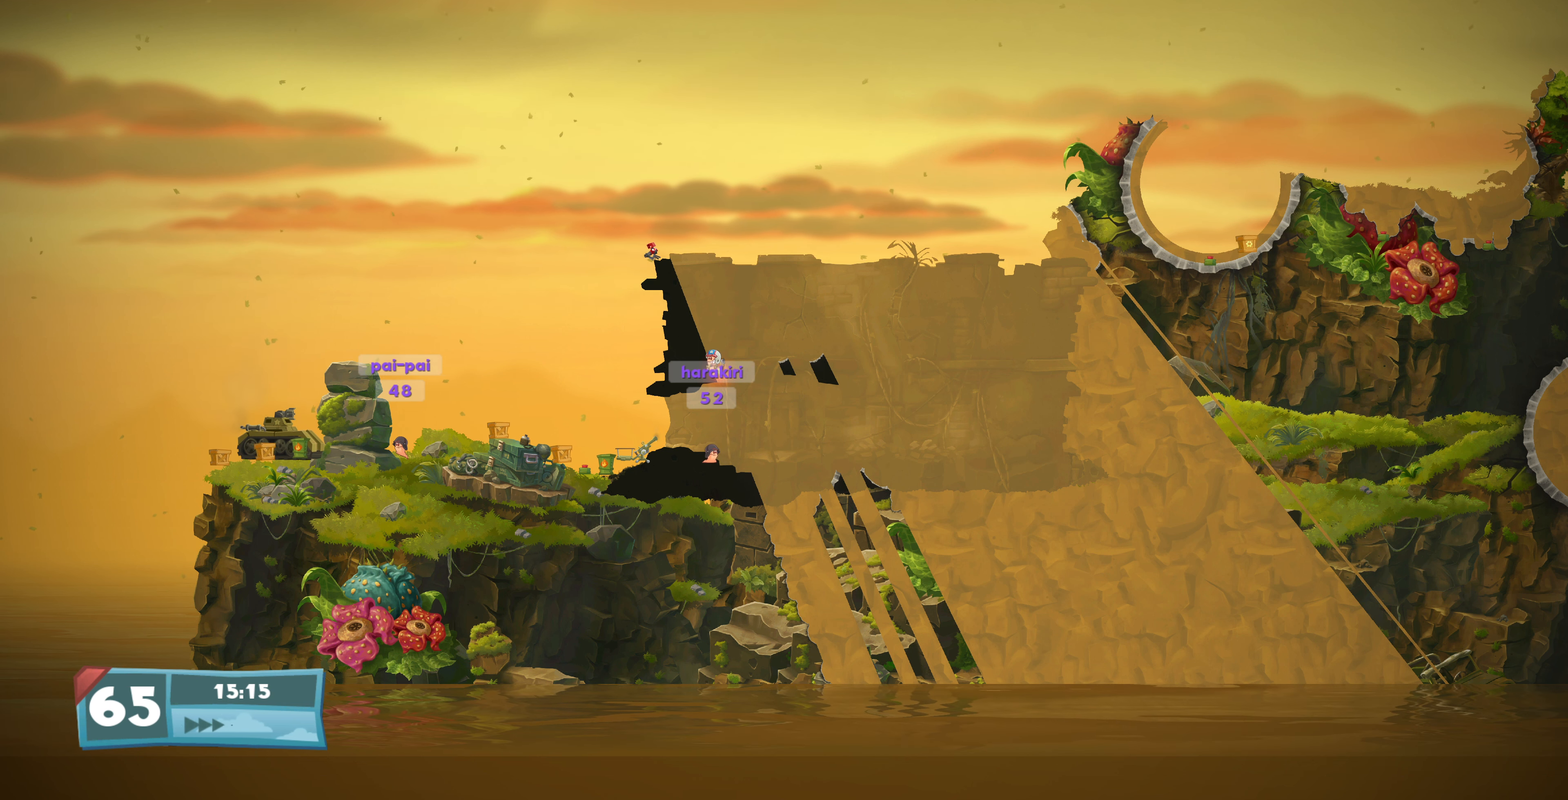
{"buttons": [], "left_stick": "center", "right_stick": "center", "events": []}
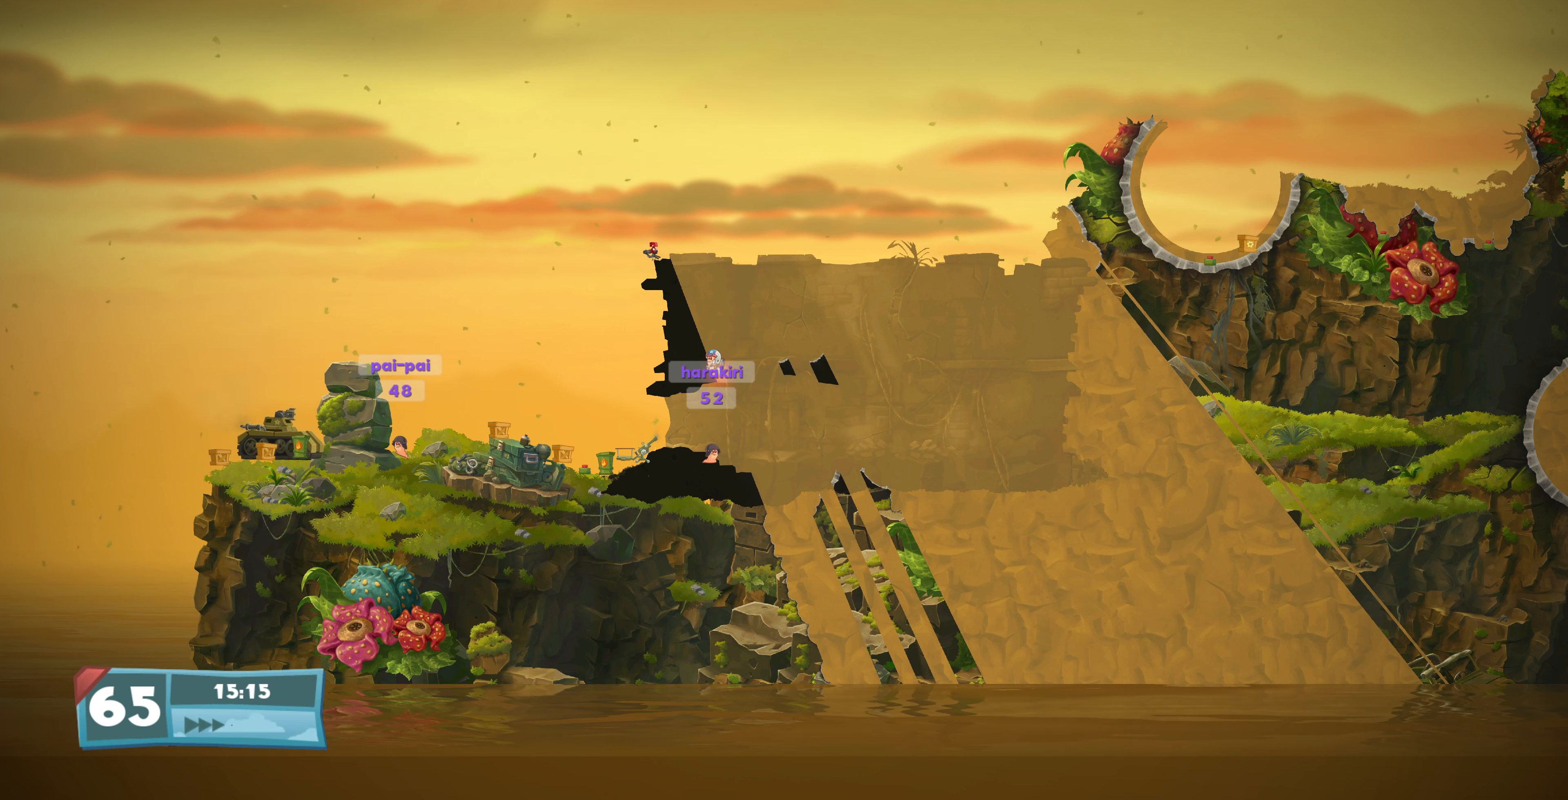
{"buttons": [], "left_stick": "center", "right_stick": "center", "events": []}
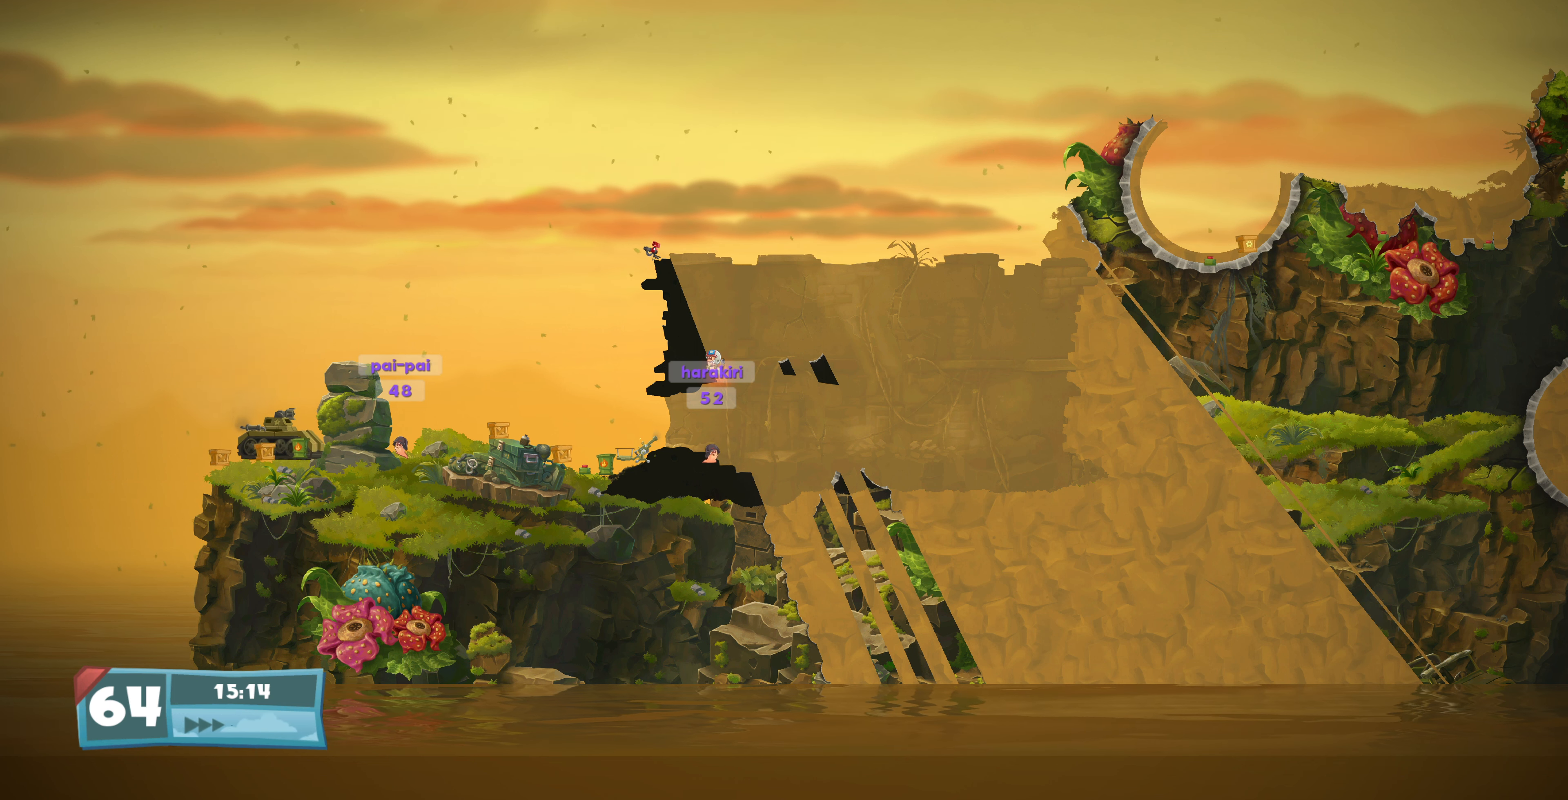
{"buttons": [], "left_stick": "center", "right_stick": "center", "events": [[266, "CIRCLE", "down"], [433, "CIRCLE", "up"]]}
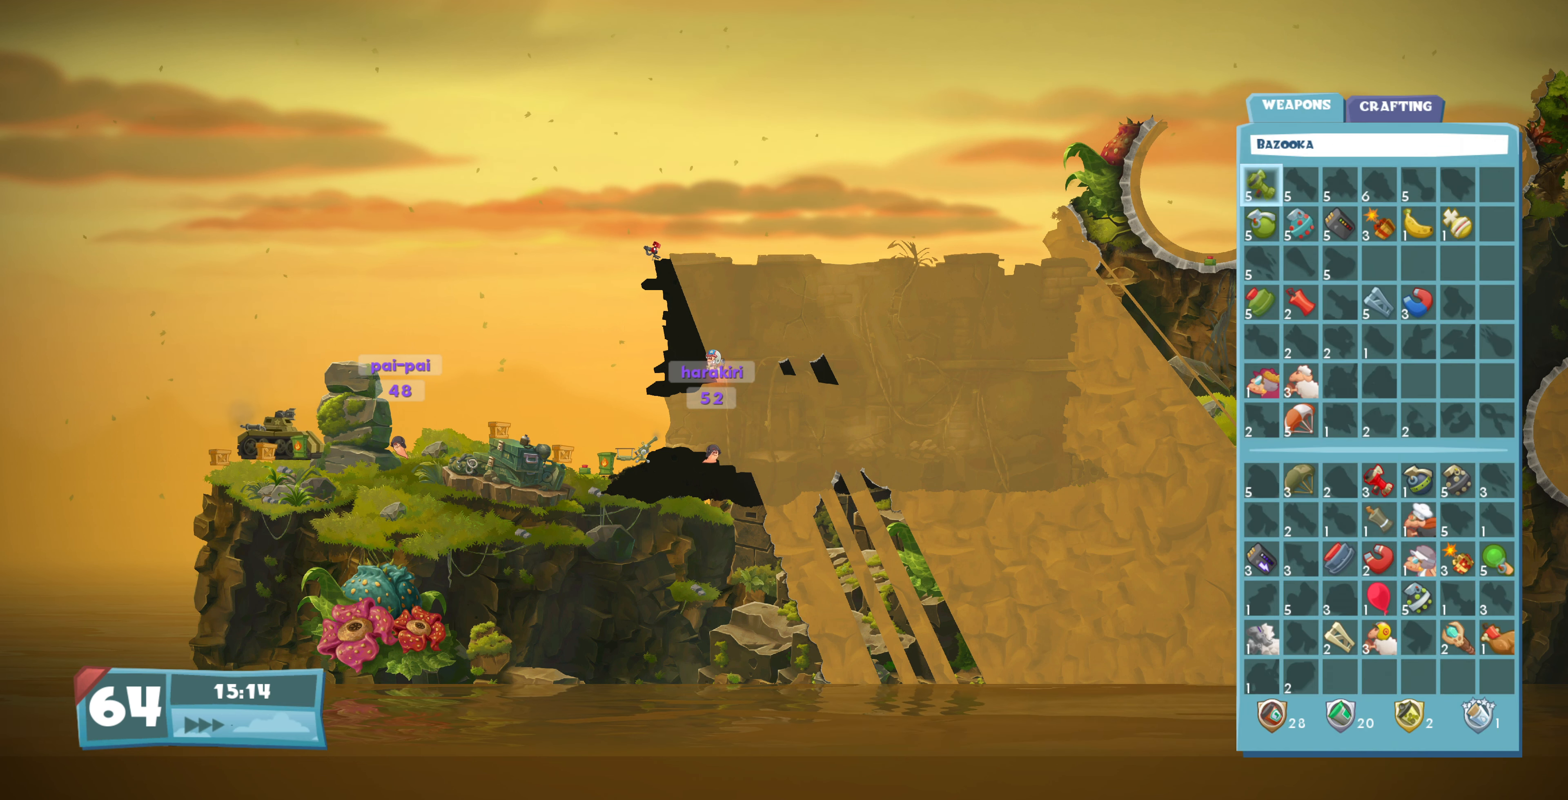
{"buttons": [], "left_stick": "center", "right_stick": "center", "events": []}
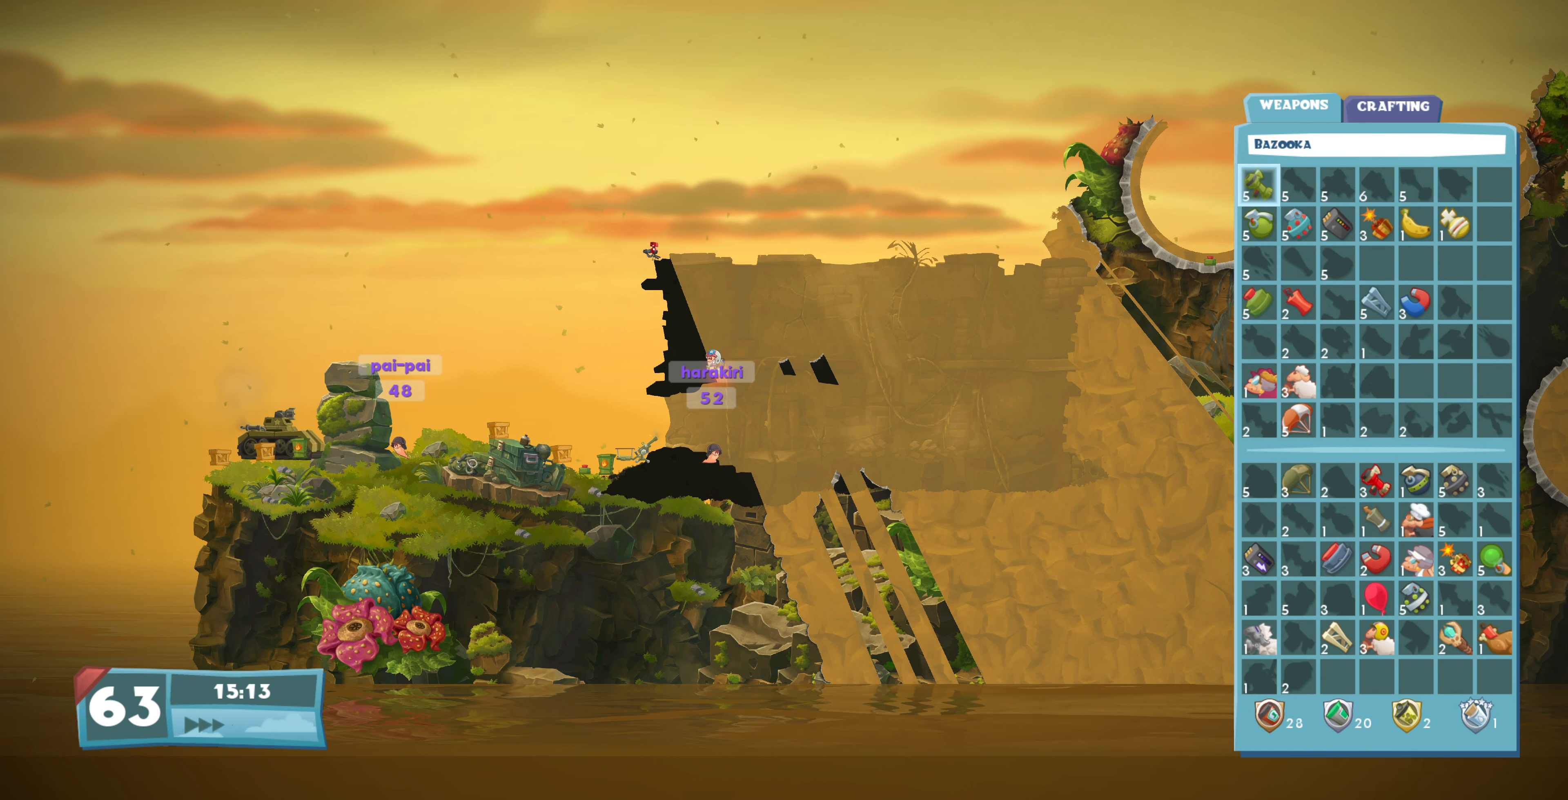
{"buttons": [], "left_stick": "center", "right_stick": "center", "events": []}
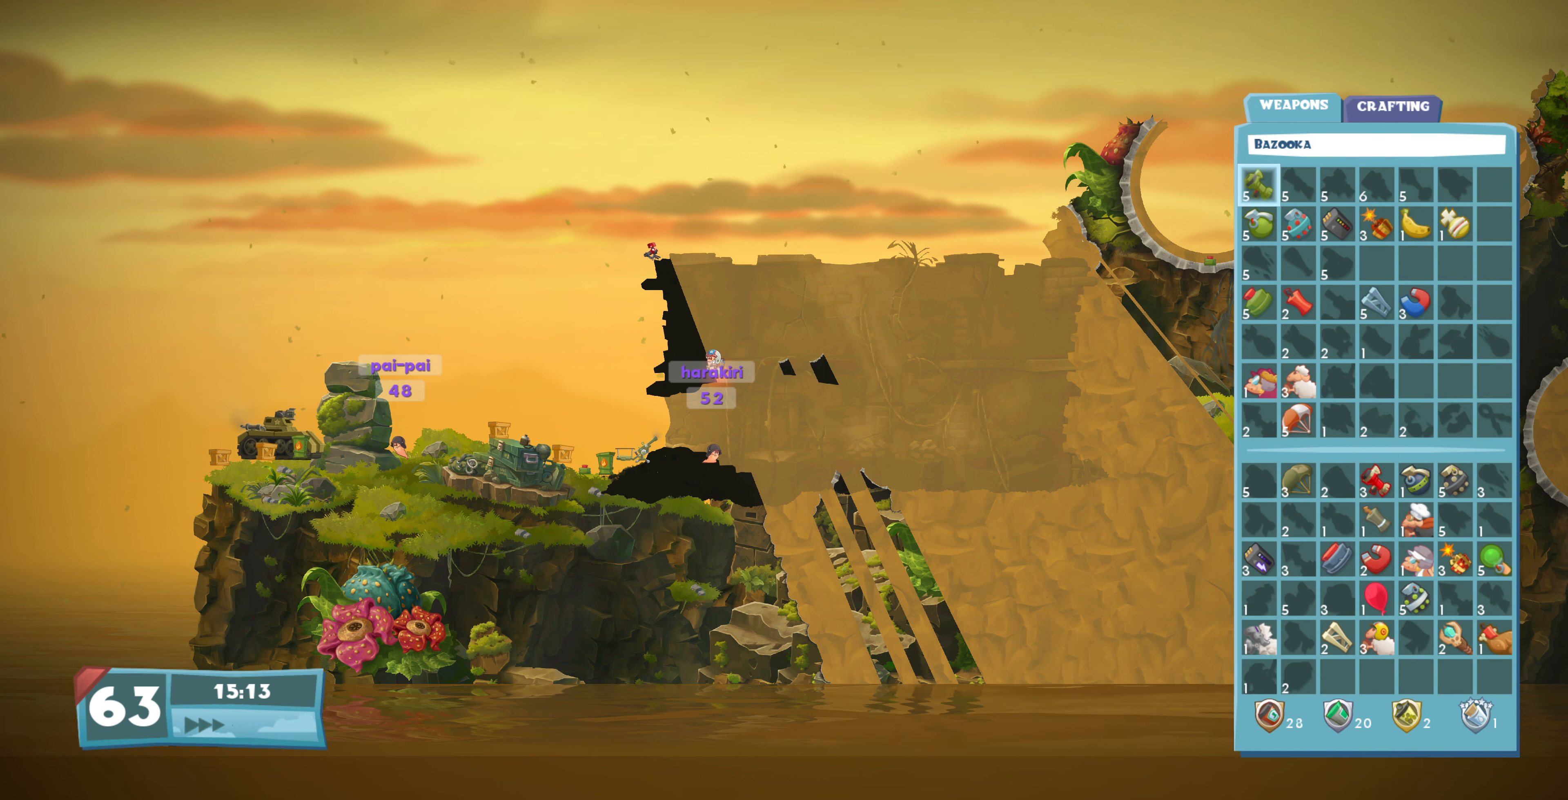
{"buttons": [], "left_stick": "center", "right_stick": "center", "events": []}
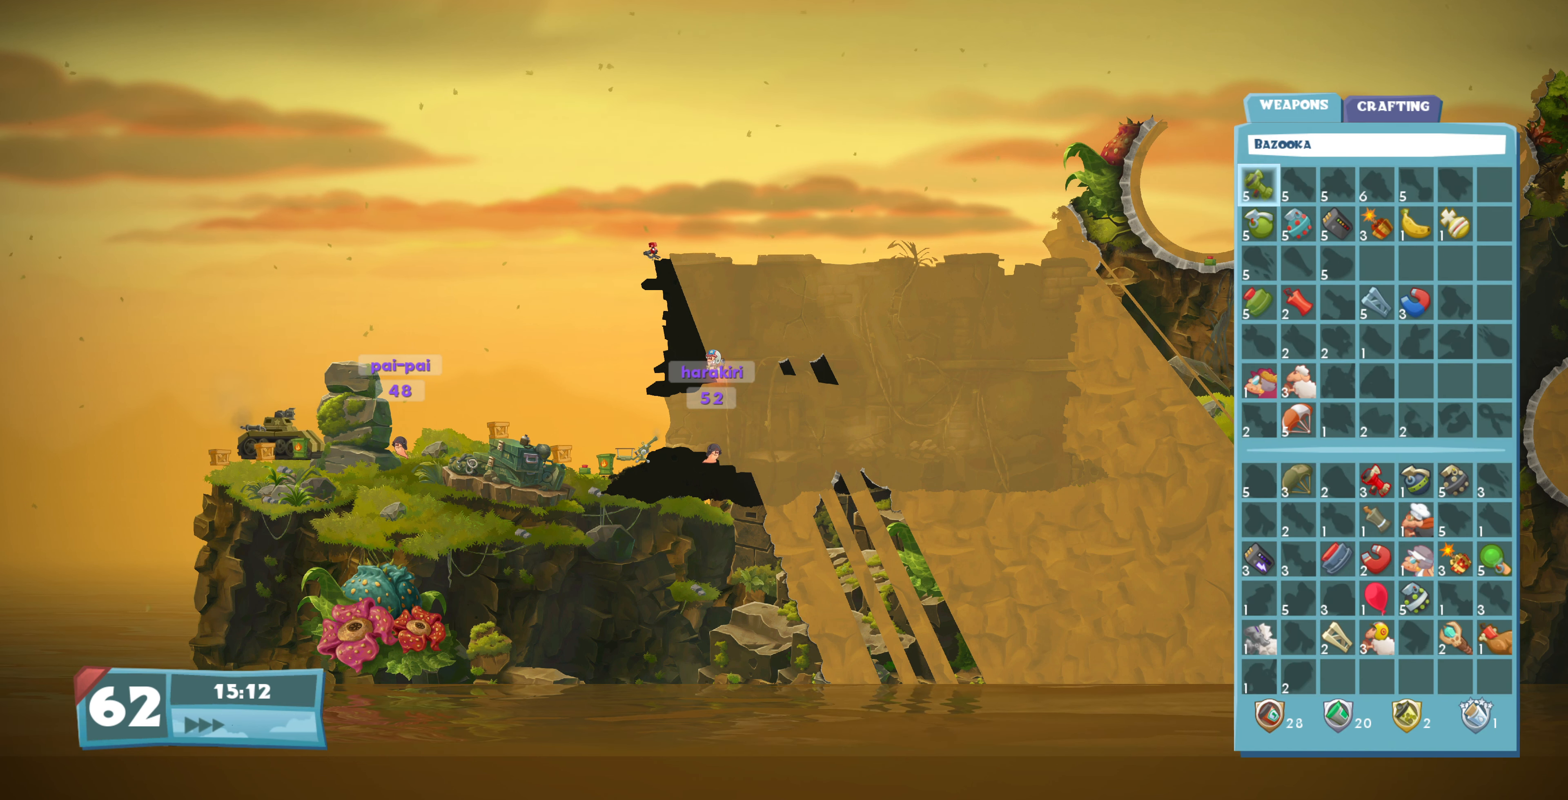
{"buttons": [], "left_stick": "center", "right_stick": "center", "events": []}
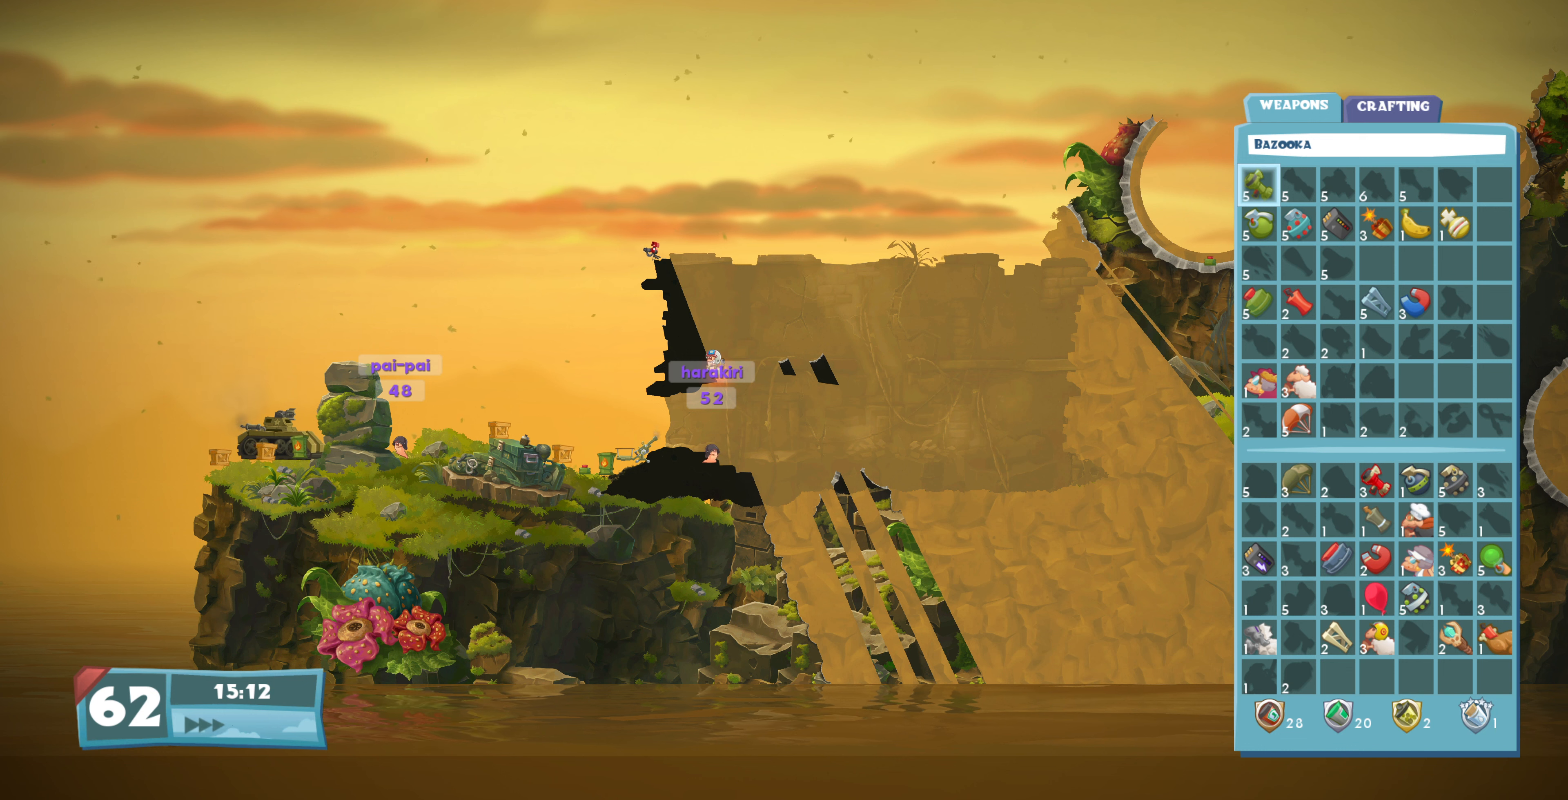
{"buttons": [], "left_stick": "center", "right_stick": "center", "events": []}
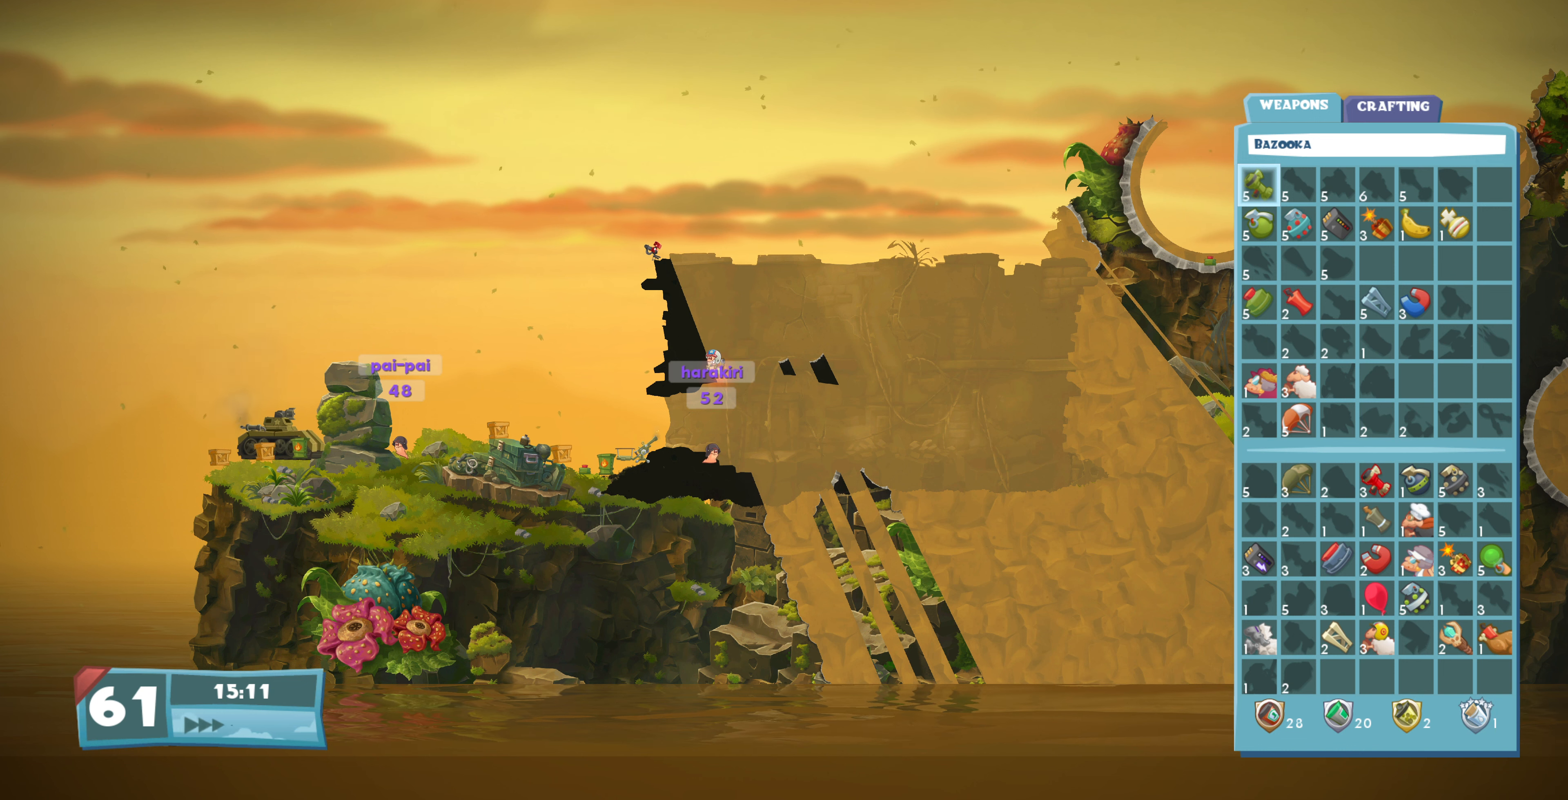
{"buttons": [], "left_stick": "center", "right_stick": "center", "events": []}
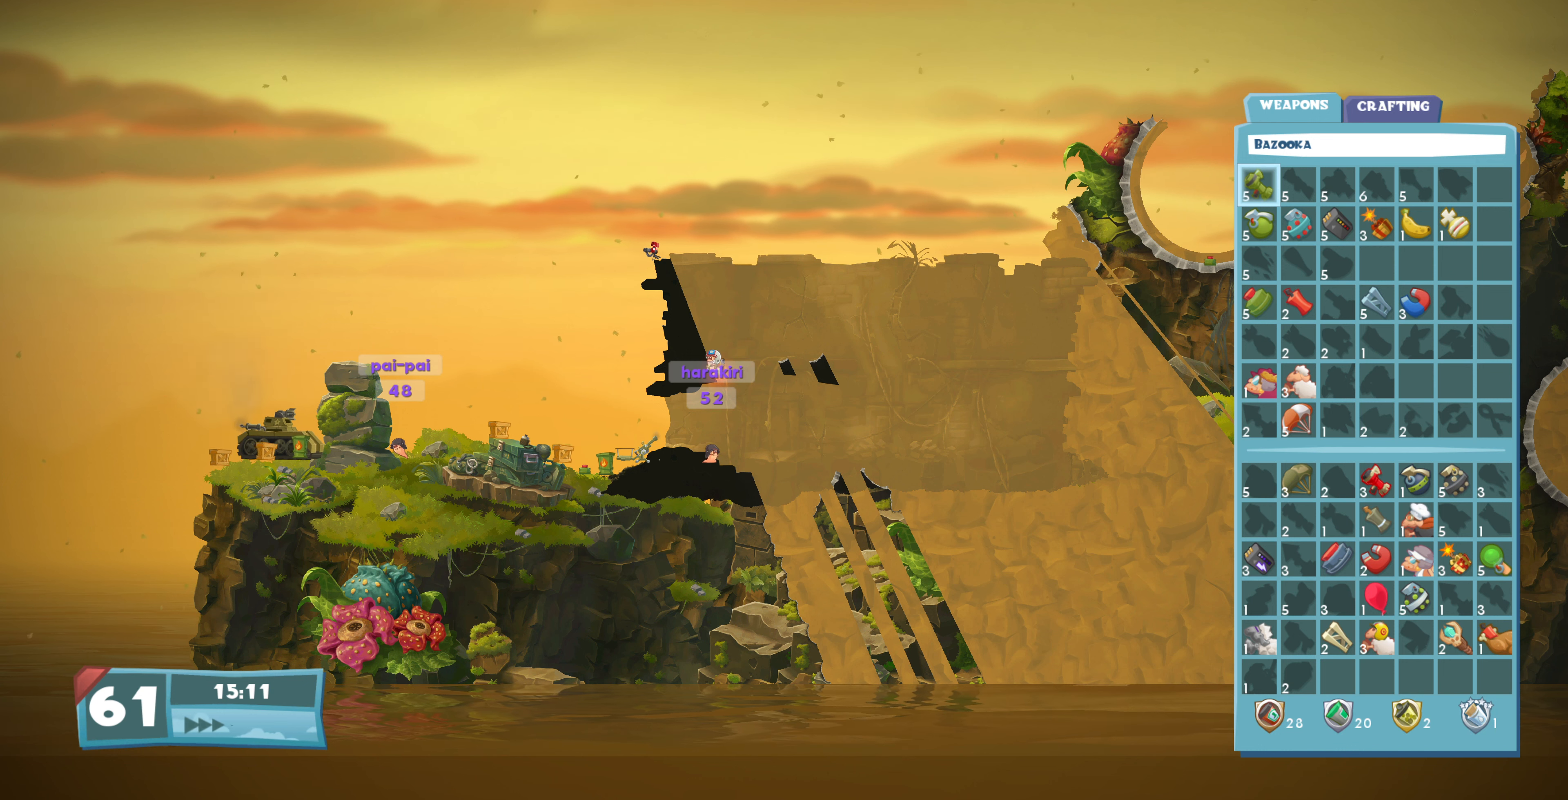
{"buttons": [], "left_stick": "center", "right_stick": "center", "events": [[334, "CIRCLE", "down"], [467, "CIRCLE", "up"]]}
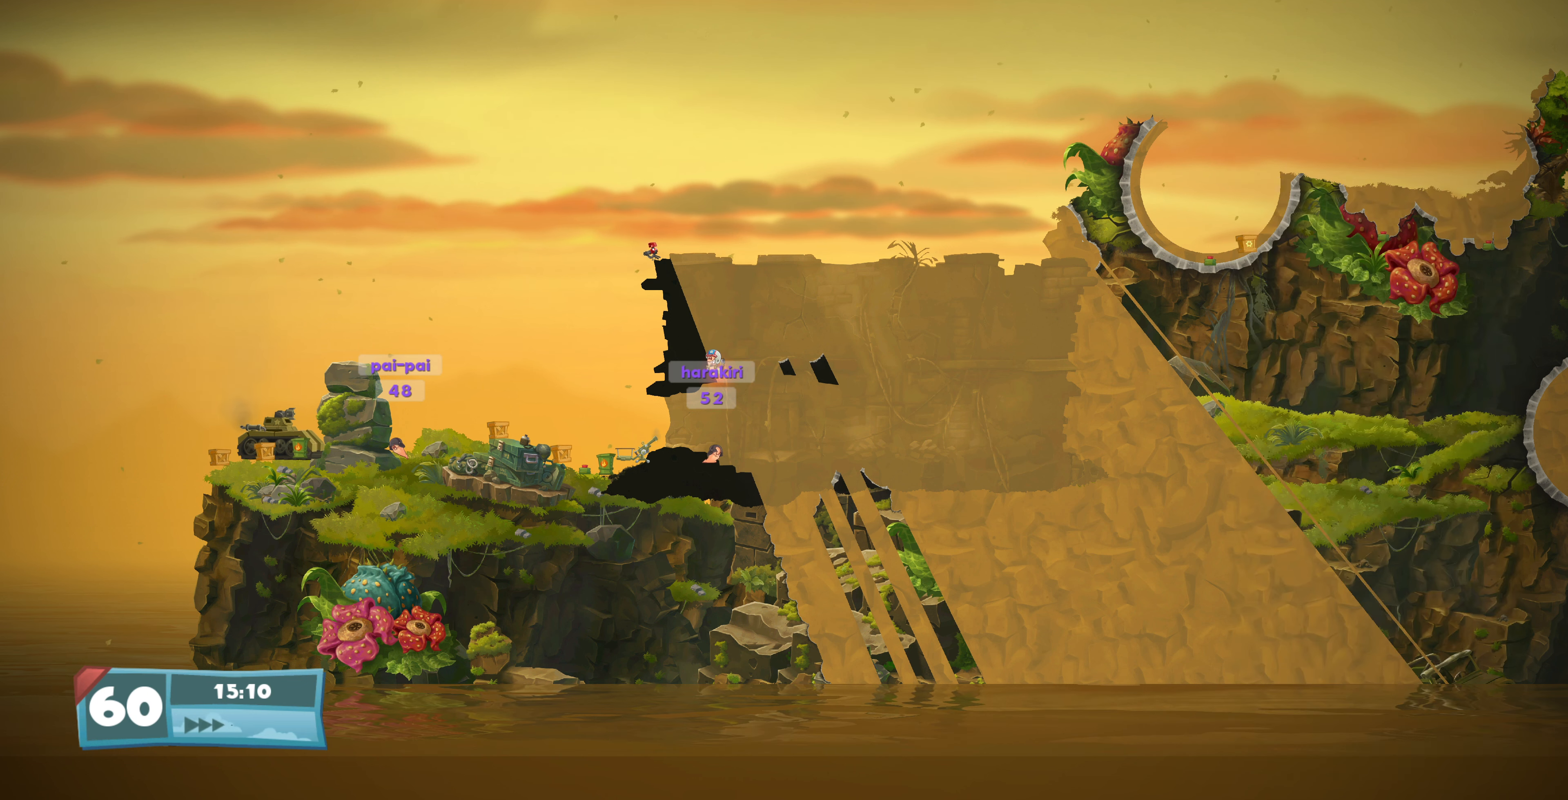
{"buttons": ["L2"], "left_stick": "center", "right_stick": "right", "events": [[200, "L2", "down"], [434, "right_stick", "right"]]}
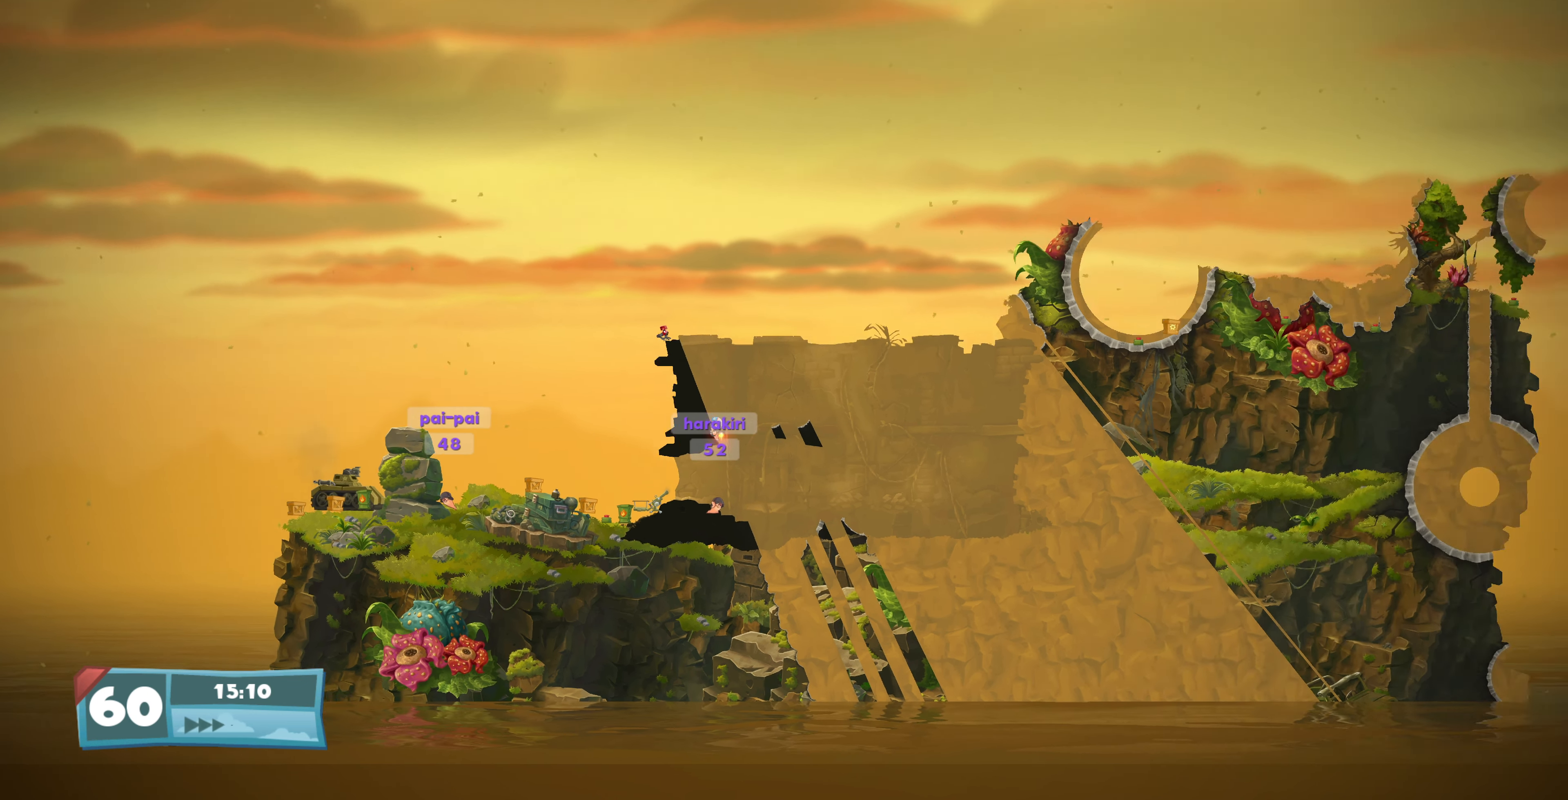
{"buttons": ["CIRCLE"], "left_stick": "center", "right_stick": "center", "events": [[34, "L2", "up"], [100, "right_stick", "center"], [467, "CIRCLE", "down"]]}
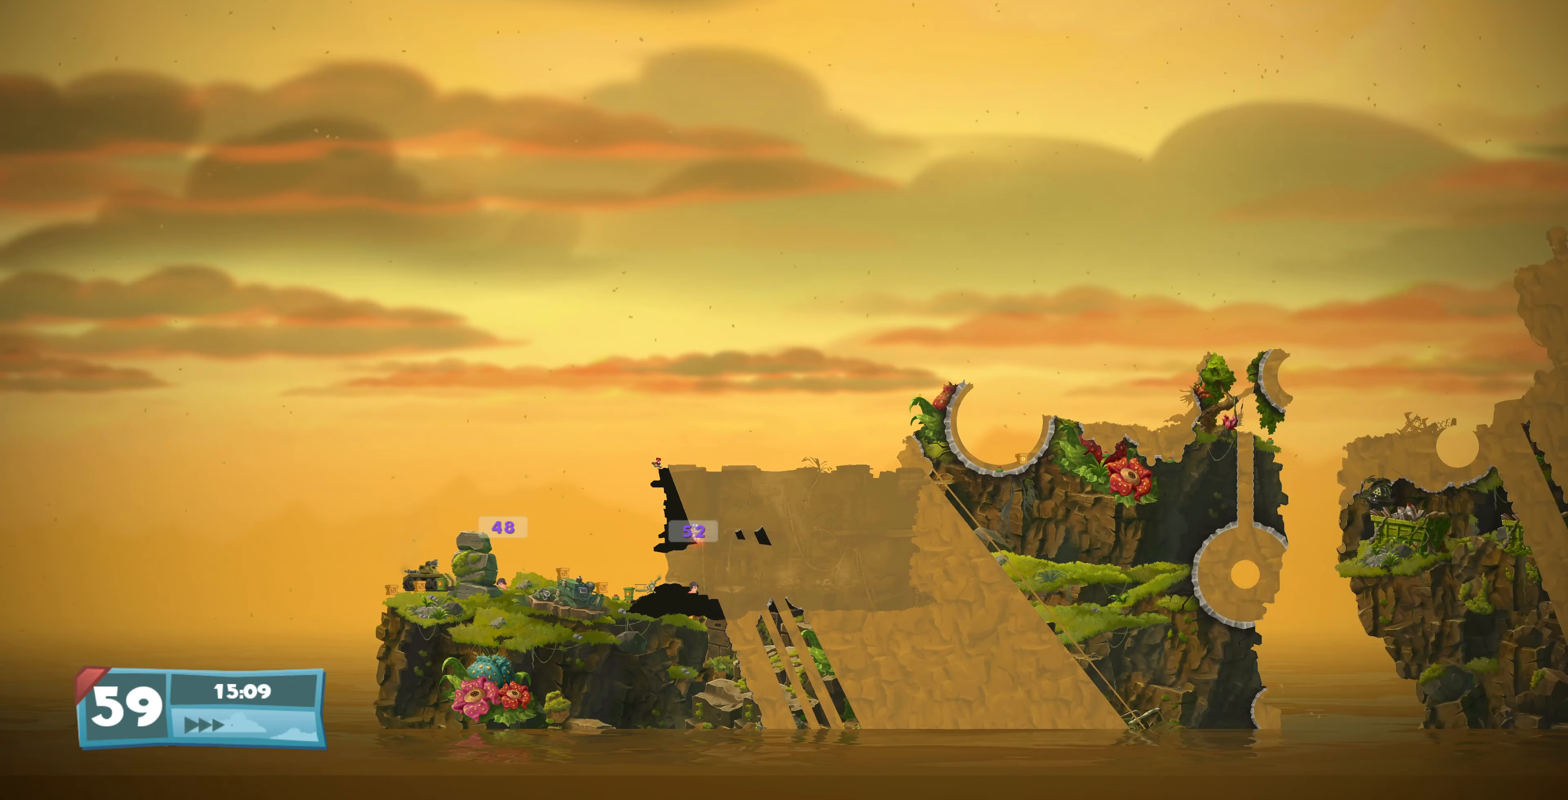
{"buttons": [], "left_stick": "center", "right_stick": "center", "events": [[67, "CIRCLE", "up"]]}
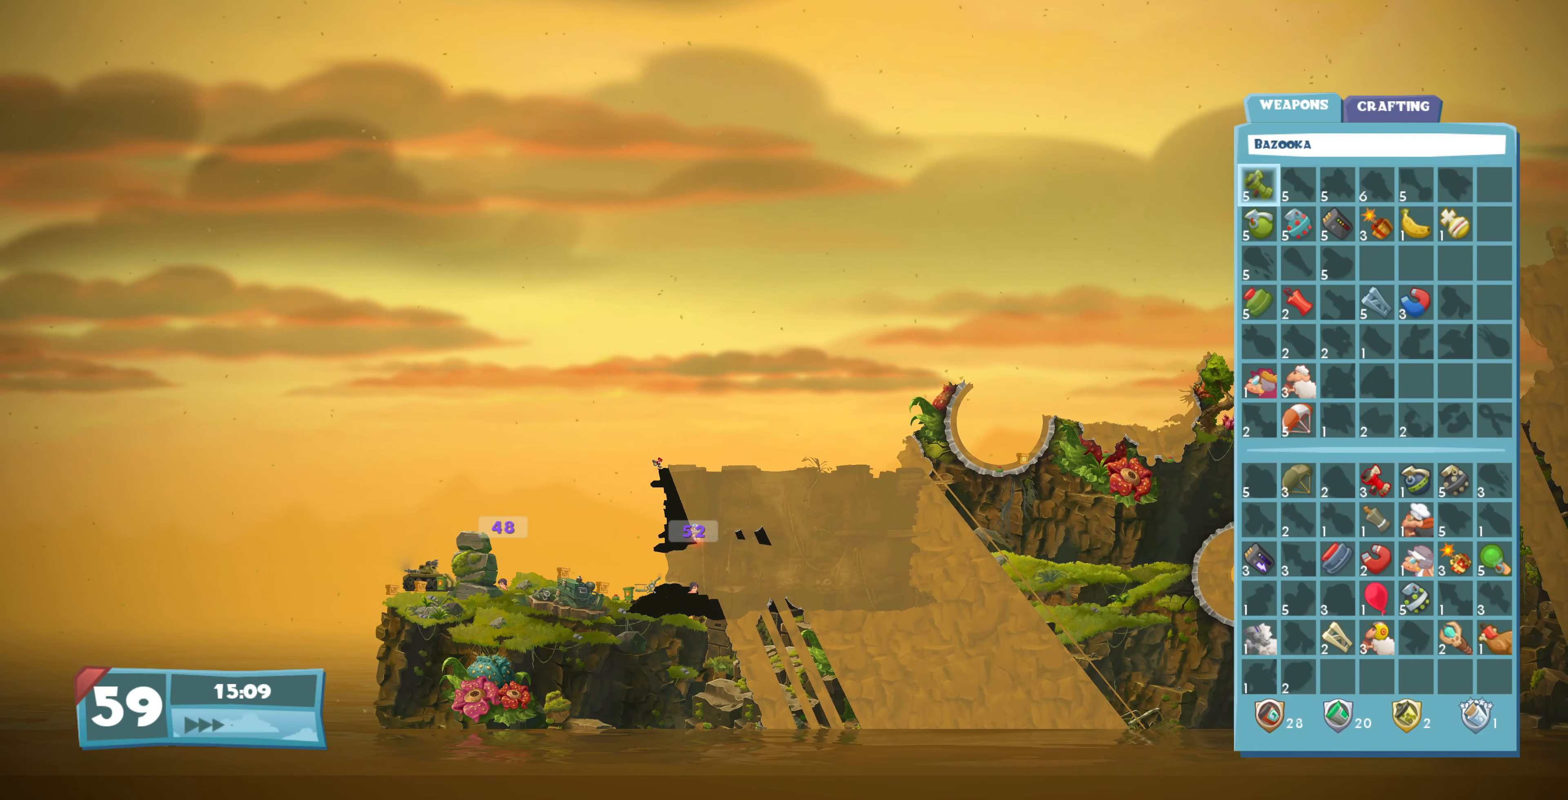
{"buttons": [], "left_stick": "center", "right_stick": "center", "events": []}
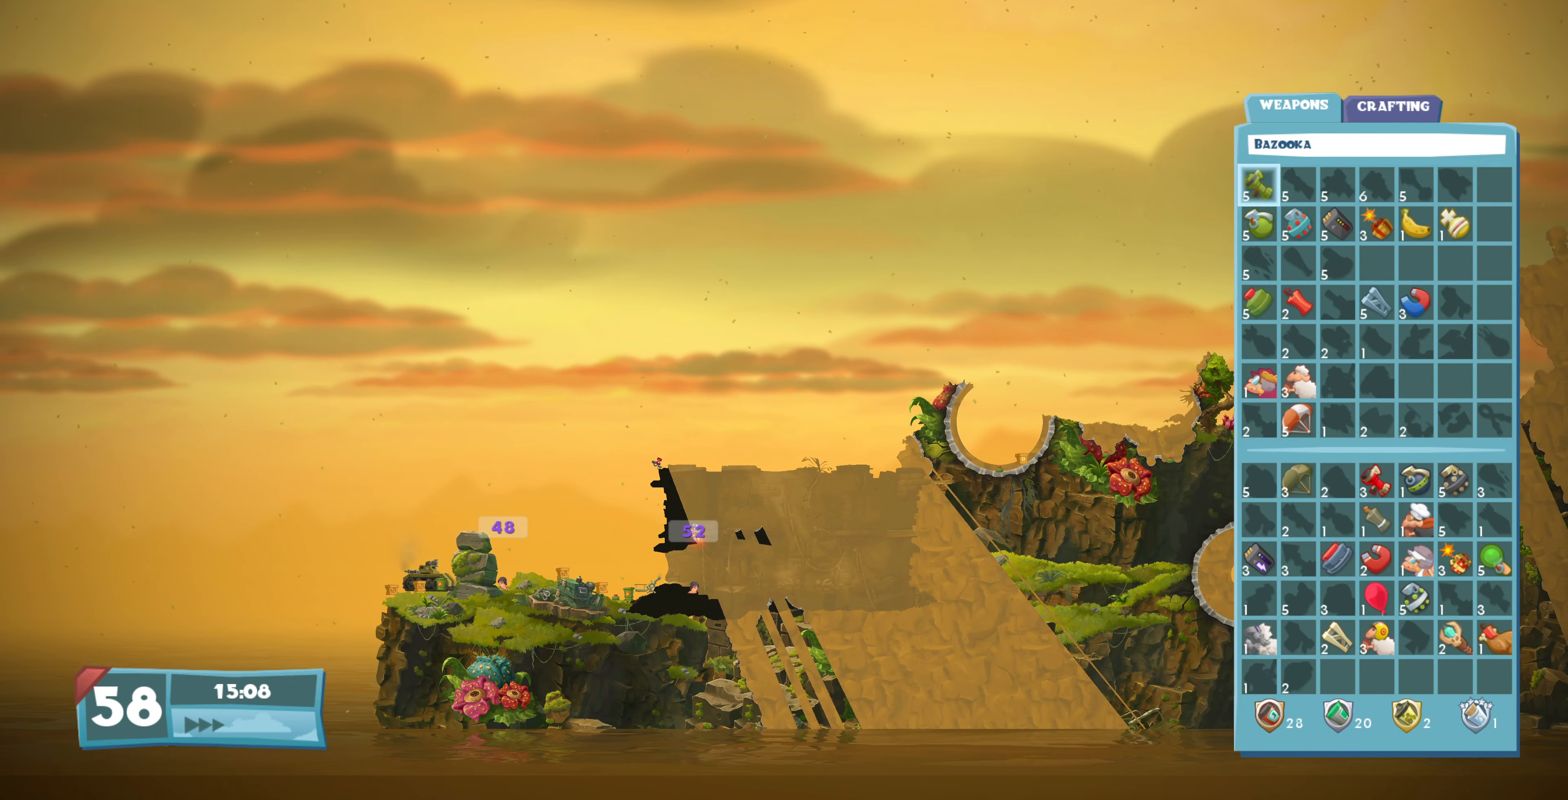
{"buttons": [], "left_stick": "center", "right_stick": "center", "events": []}
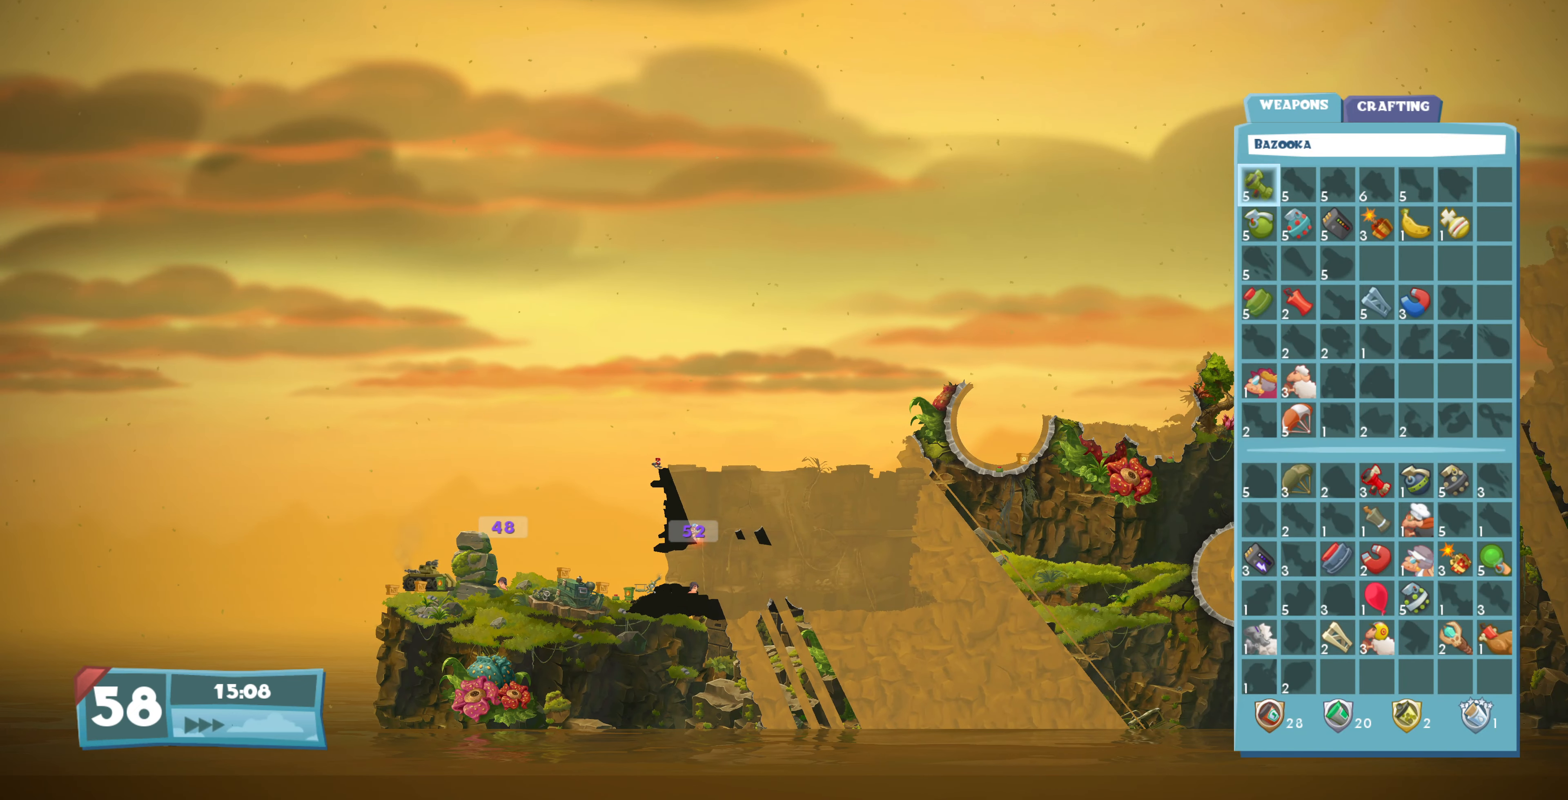
{"buttons": [], "left_stick": "center", "right_stick": "center", "events": []}
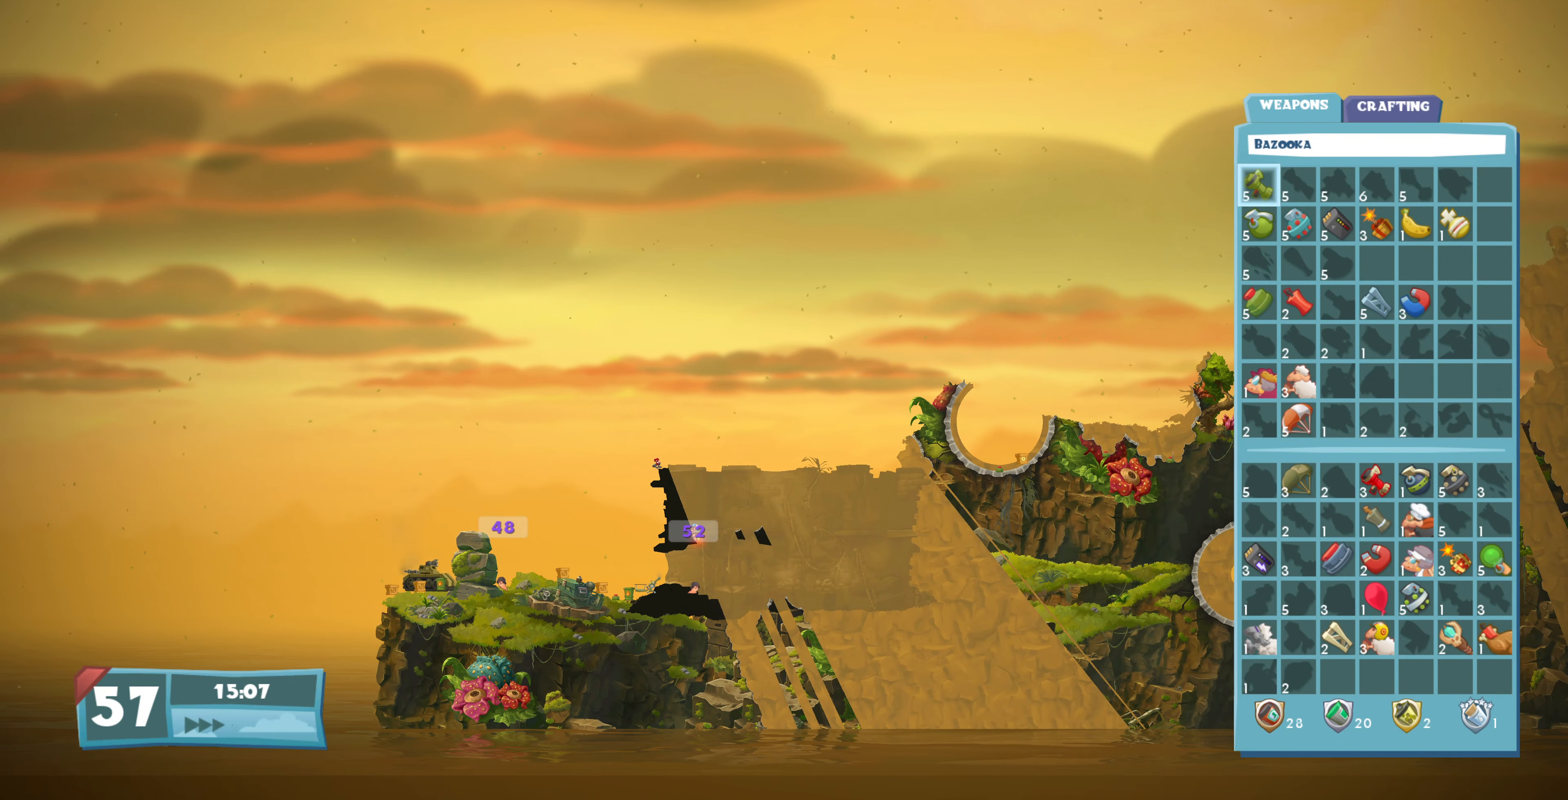
{"buttons": ["DPAD_UP", "DPAD_RIGHT"], "left_stick": "center", "right_stick": "center", "events": [[100, "CIRCLE", "down"], [234, "CIRCLE", "up"], [234, "DPAD_RIGHT", "down"], [267, "DPAD_UP", "down"]]}
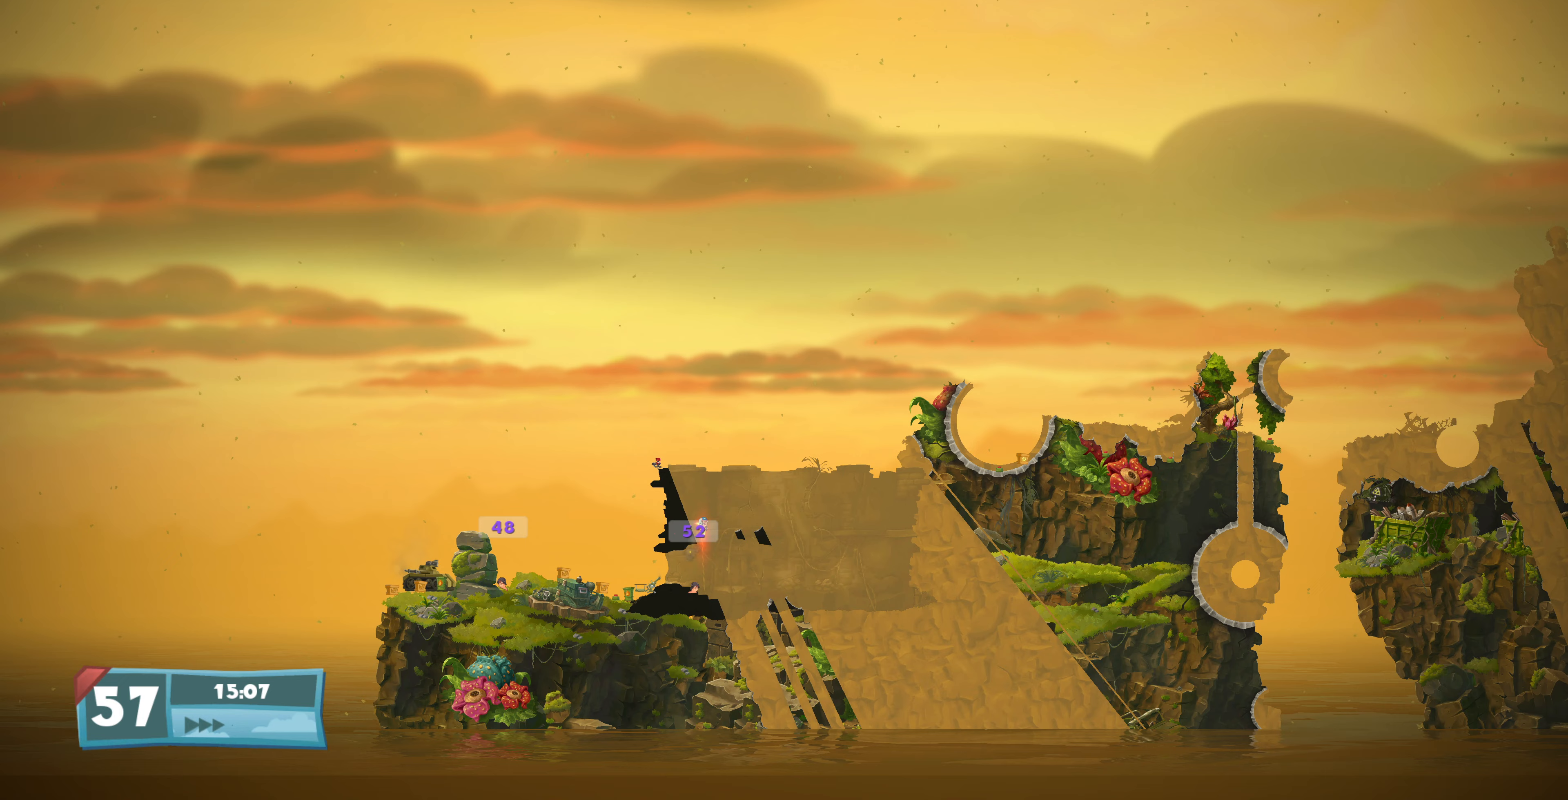
{"buttons": ["DPAD_UP", "DPAD_RIGHT"], "left_stick": "center", "right_stick": "center", "events": []}
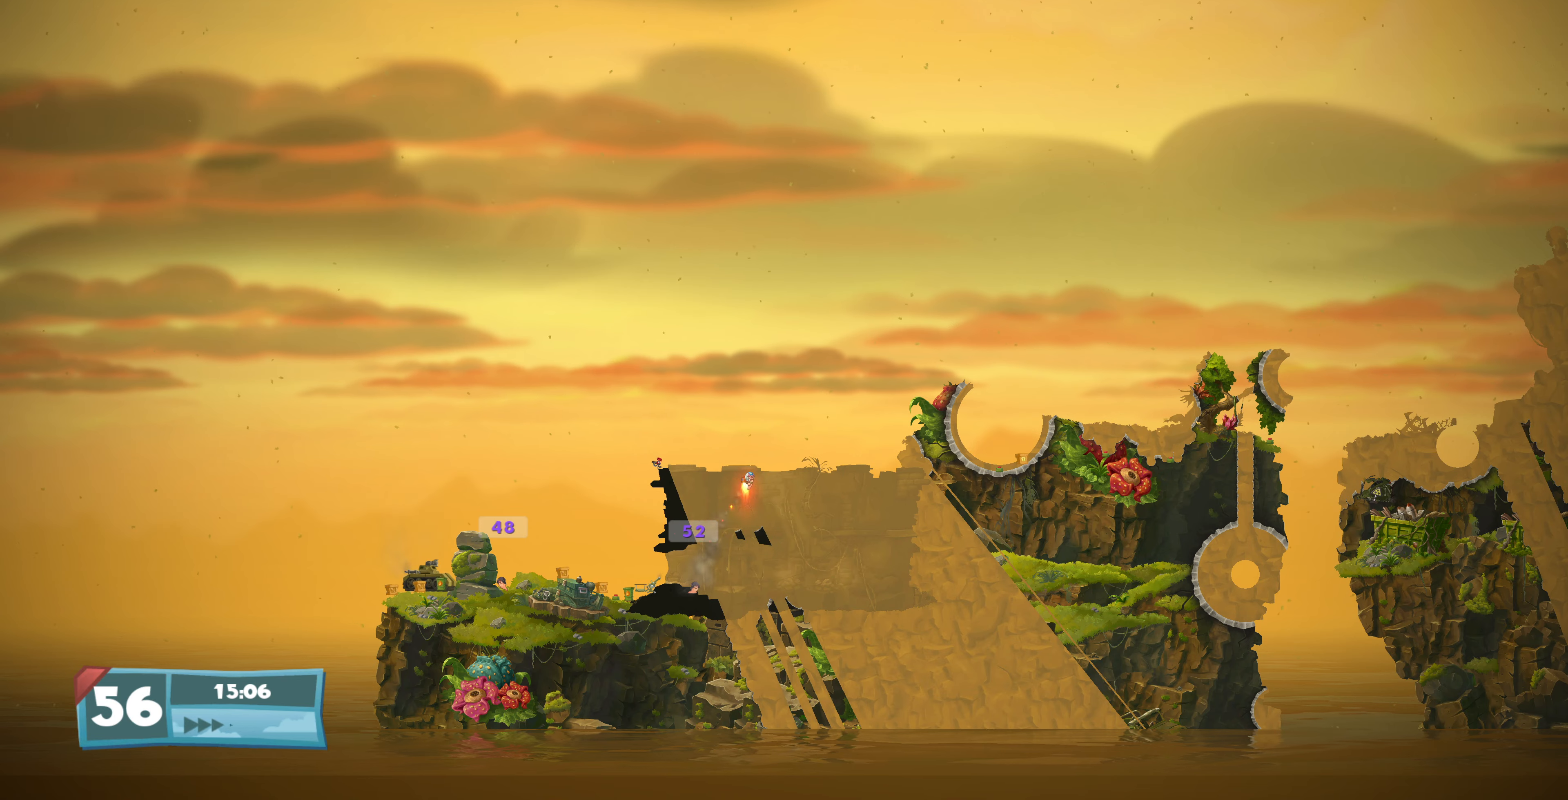
{"buttons": ["DPAD_UP", "DPAD_RIGHT"], "left_stick": "center", "right_stick": "right", "events": [[333, "right_stick", "right"]]}
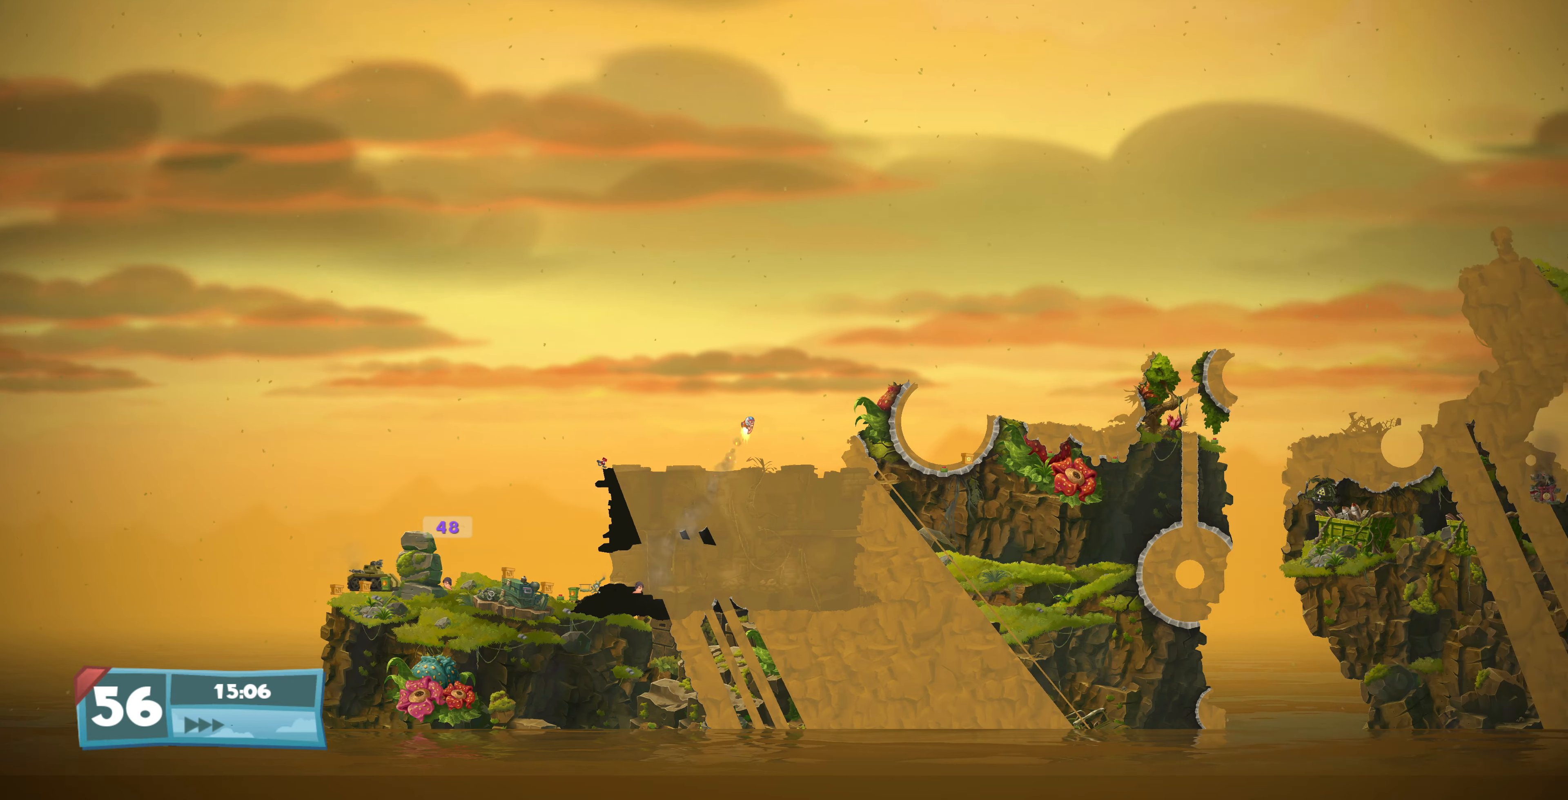
{"buttons": ["DPAD_RIGHT"], "left_stick": "center", "right_stick": "center", "events": [[167, "right_stick", "center"], [433, "DPAD_UP", "up"]]}
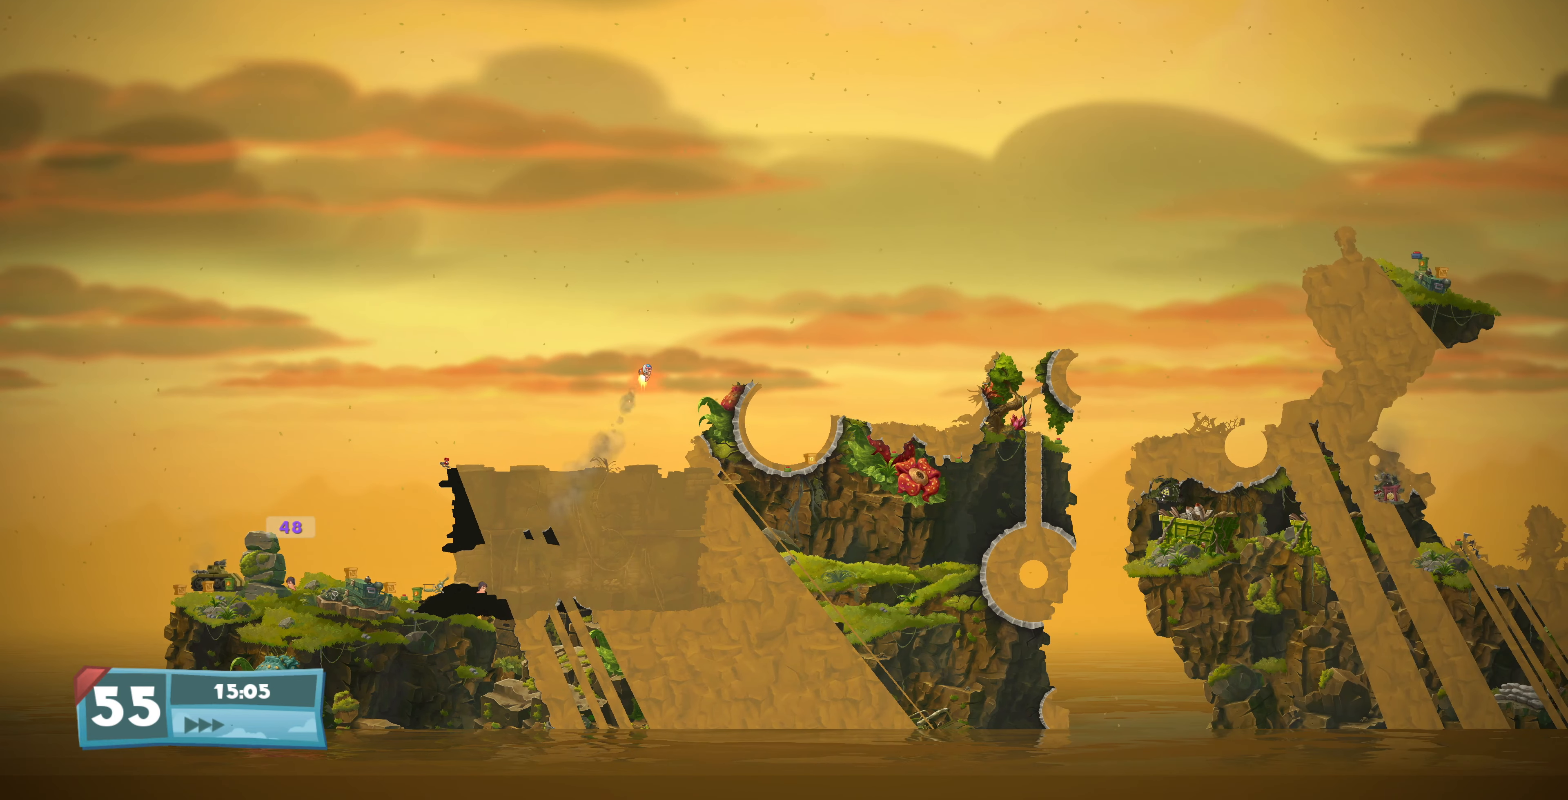
{"buttons": ["DPAD_RIGHT"], "left_stick": "center", "right_stick": "center", "events": []}
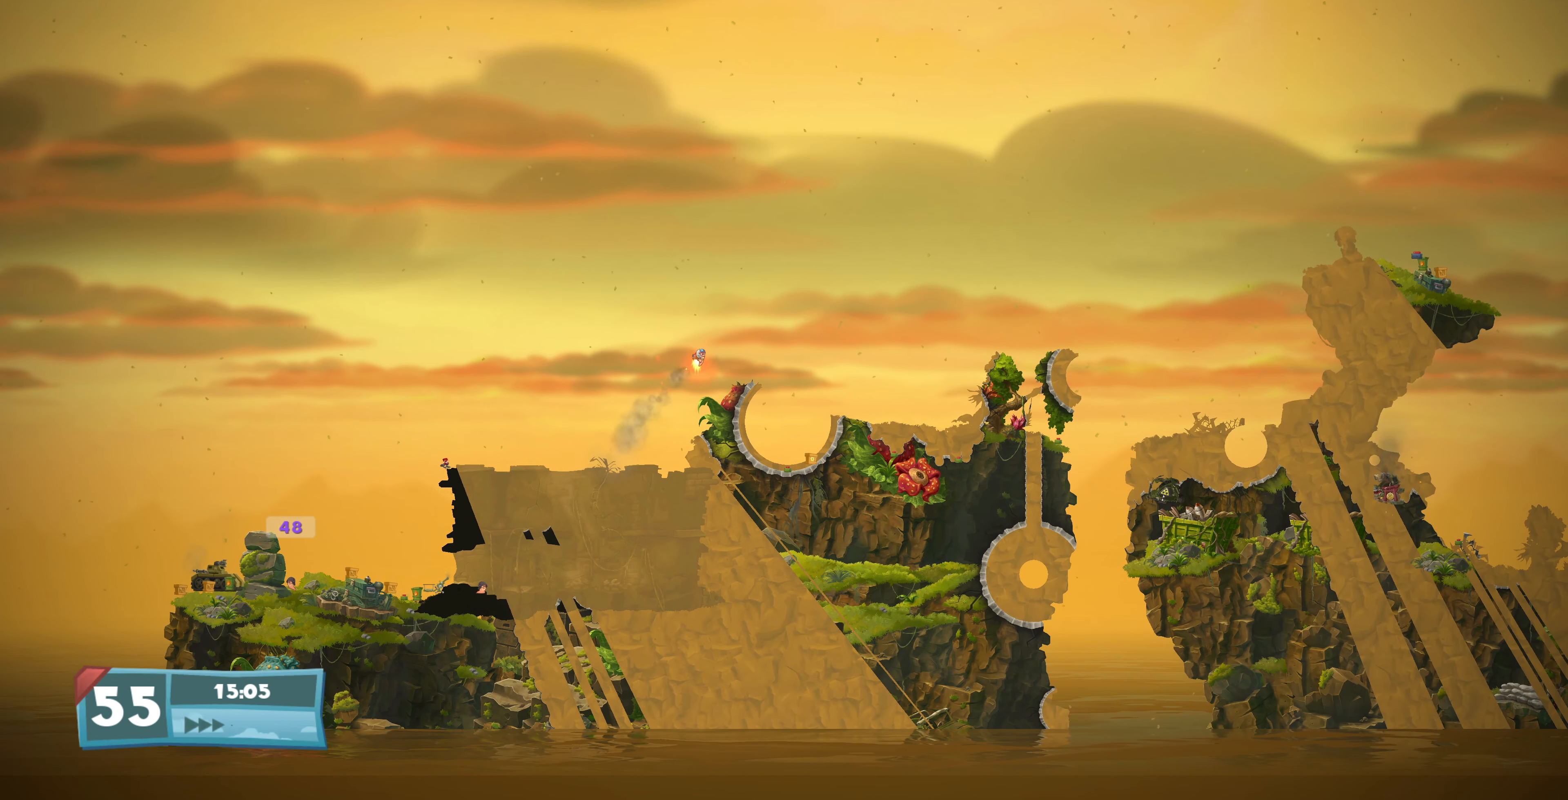
{"buttons": ["DPAD_UP", "DPAD_RIGHT"], "left_stick": "center", "right_stick": "center", "events": [[233, "DPAD_UP", "down"]]}
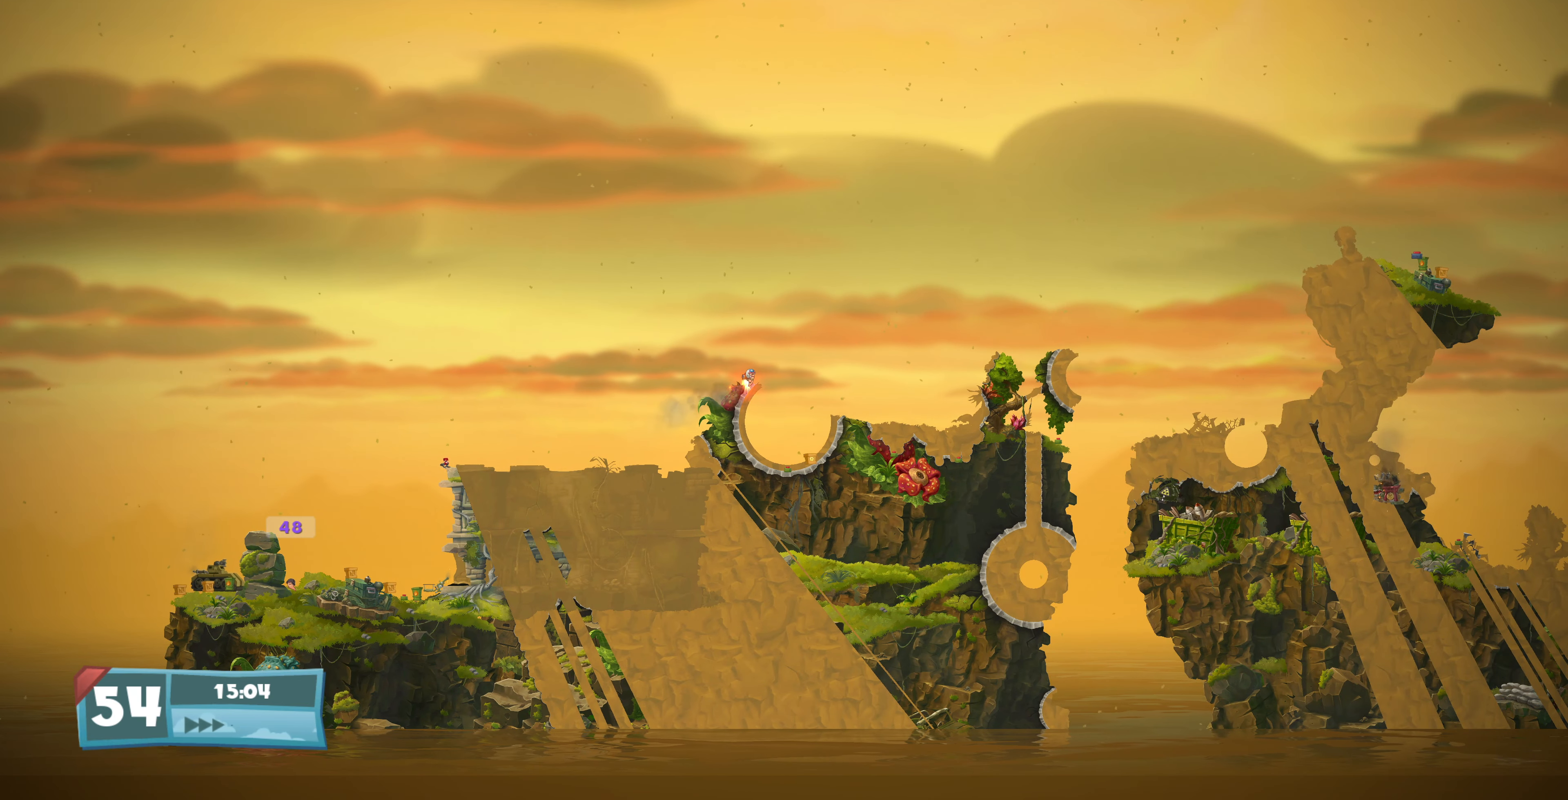
{"buttons": ["DPAD_UP", "DPAD_RIGHT"], "left_stick": "center", "right_stick": "right", "events": [[267, "right_stick", "right"]]}
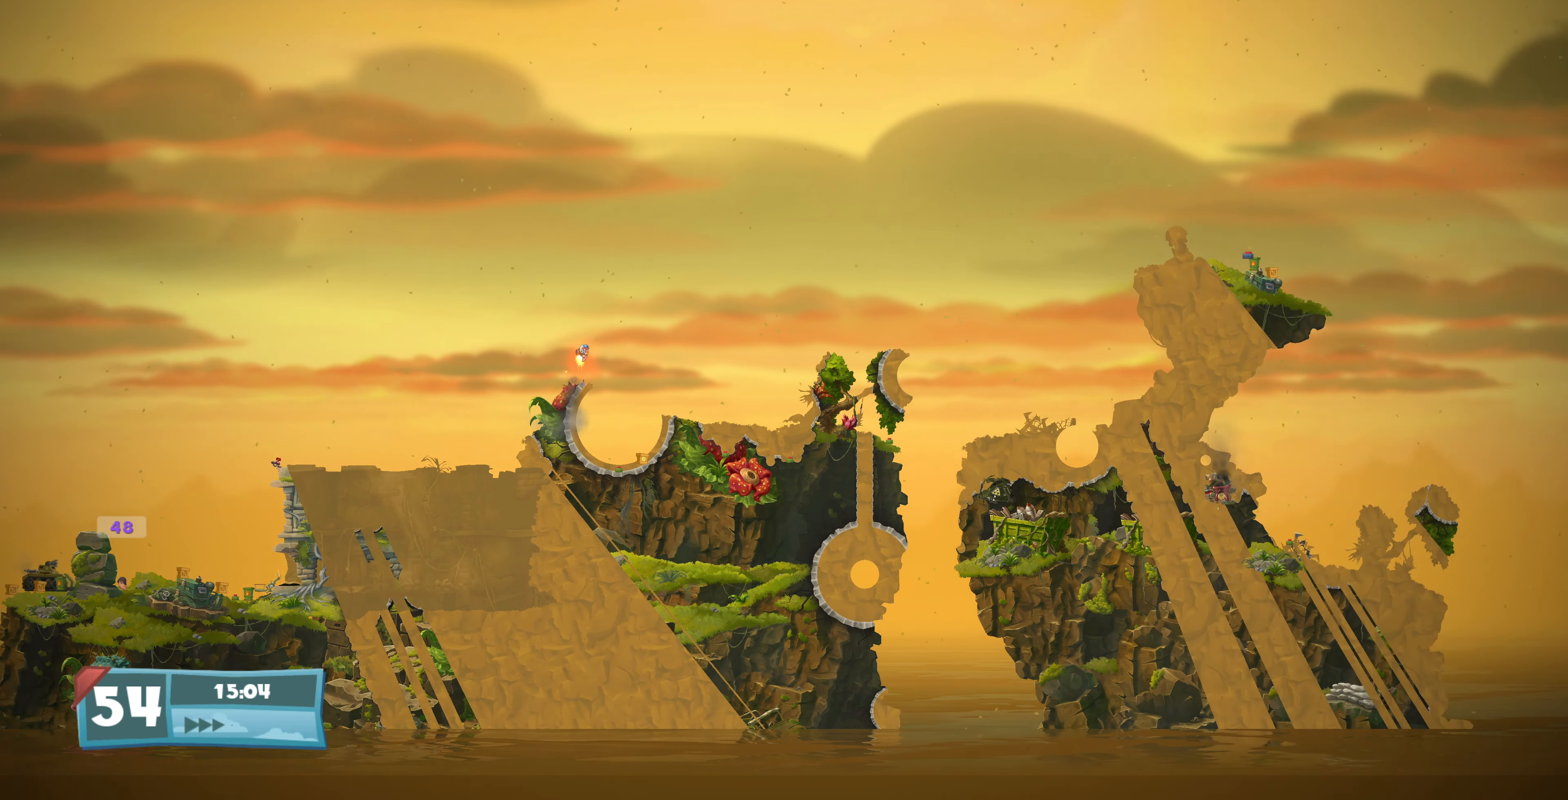
{"buttons": ["DPAD_RIGHT"], "left_stick": "center", "right_stick": "center", "events": [[33, "right_stick", "center"], [67, "DPAD_UP", "up"]]}
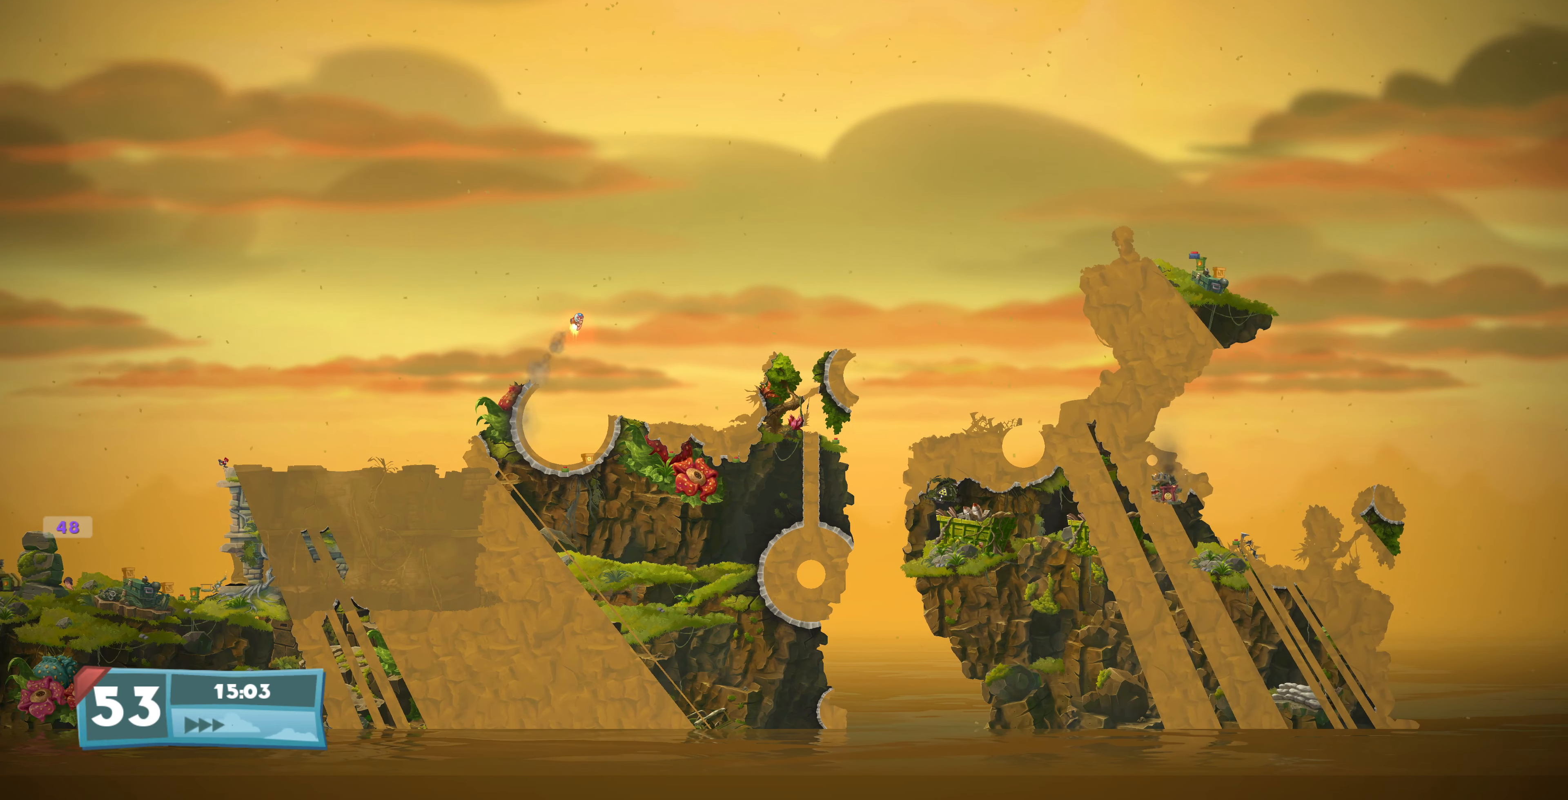
{"buttons": ["DPAD_UP", "DPAD_RIGHT"], "left_stick": "center", "right_stick": "center", "events": [[167, "DPAD_UP", "down"]]}
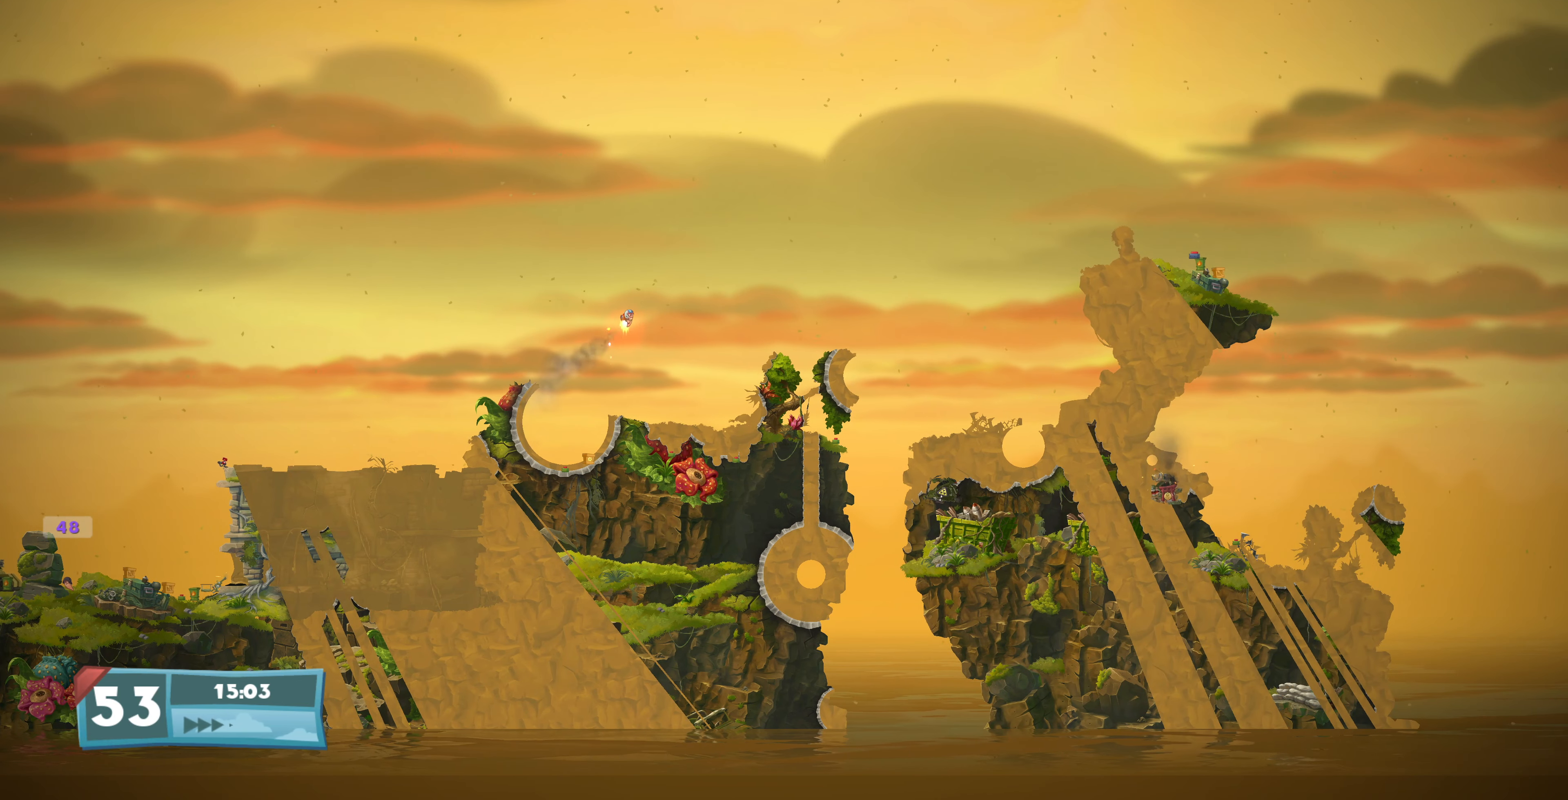
{"buttons": [], "left_stick": "center", "right_stick": "center", "events": [[133, "DPAD_UP", "up"], [267, "DPAD_RIGHT", "up"]]}
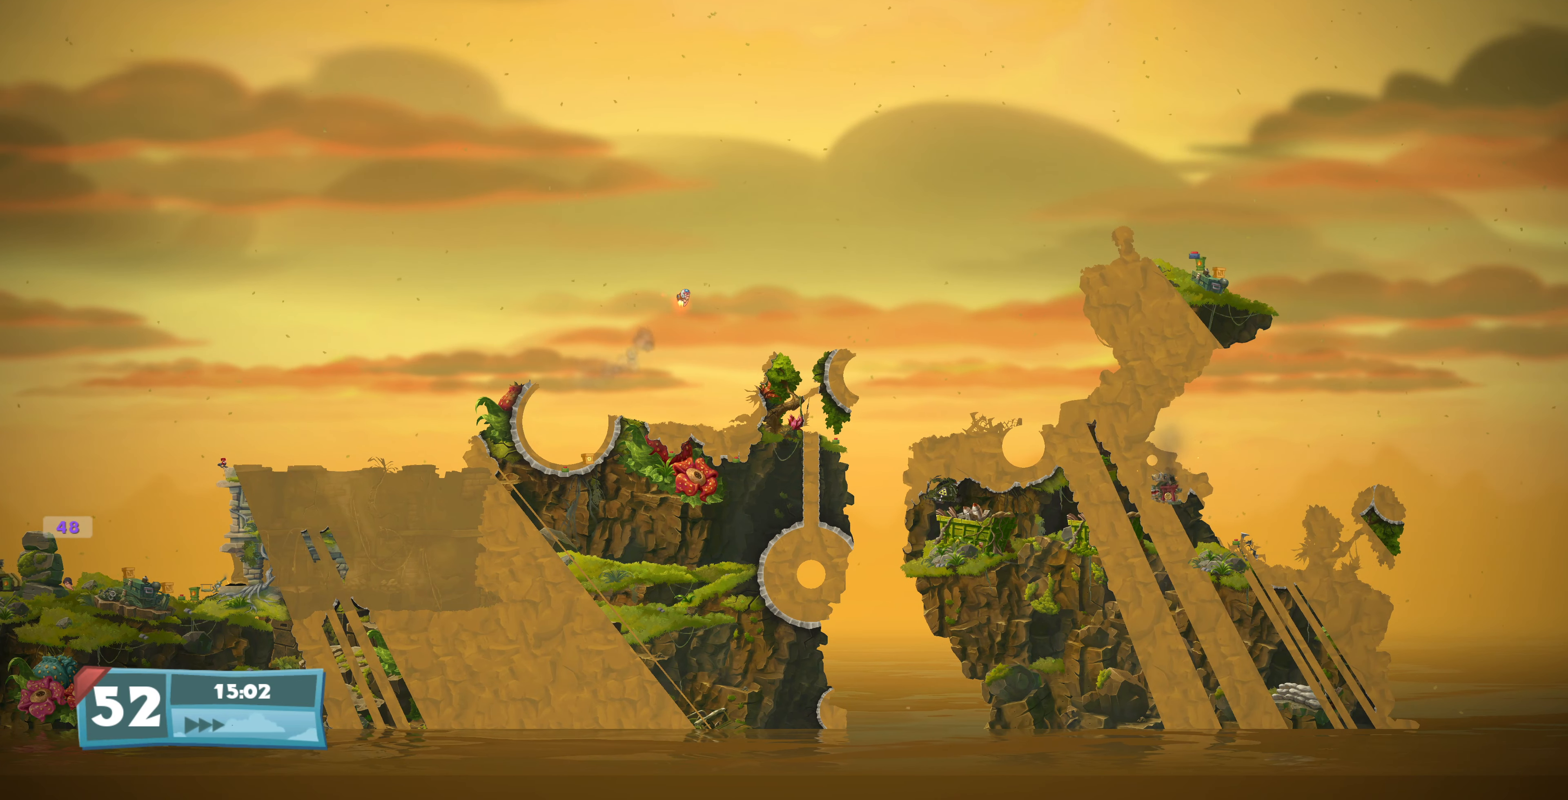
{"buttons": [], "left_stick": "center", "right_stick": "center", "events": []}
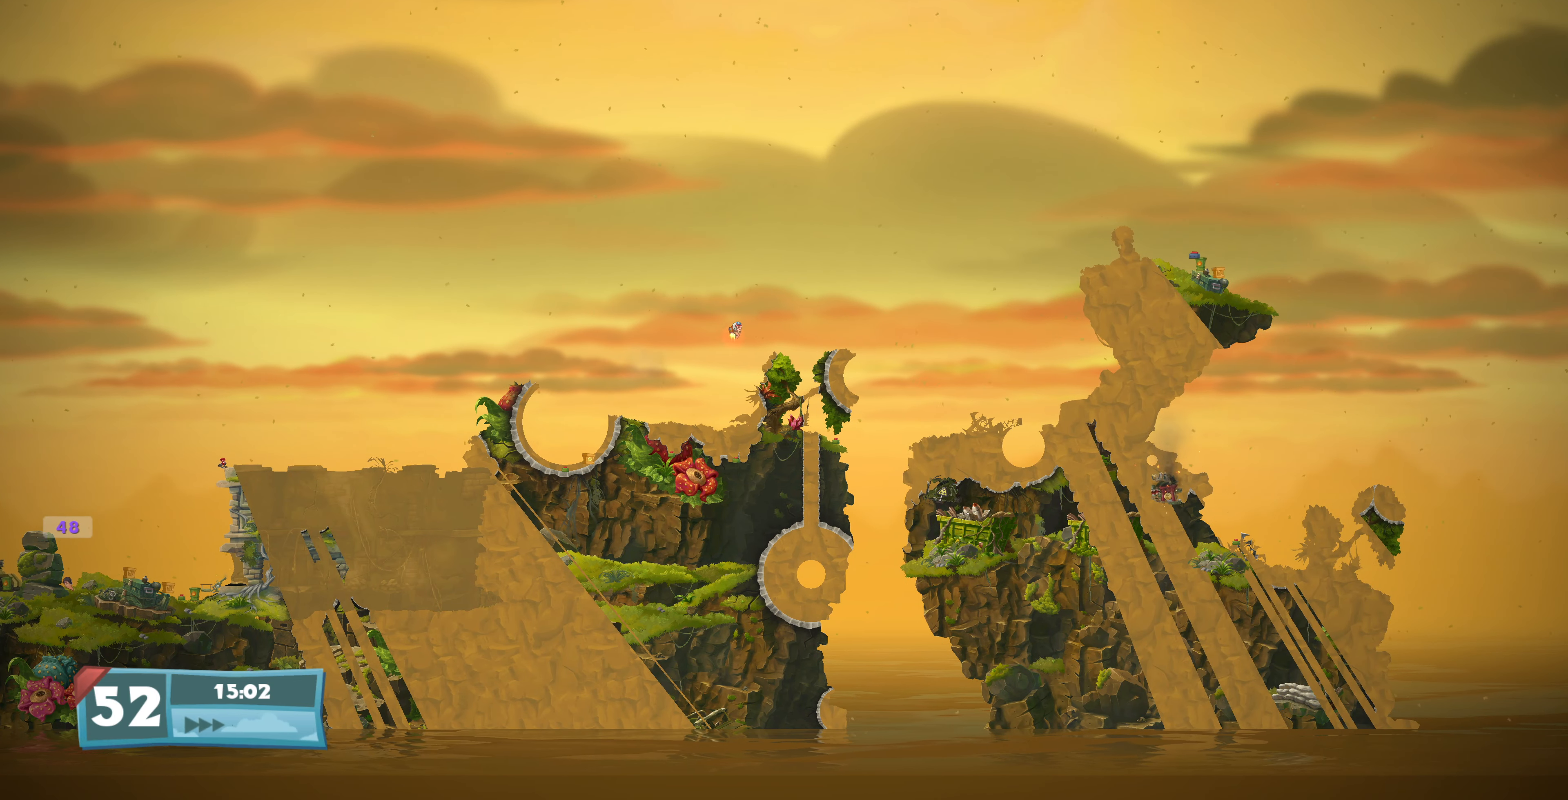
{"buttons": ["DPAD_UP"], "left_stick": "center", "right_stick": "center", "events": [[67, "DPAD_LEFT", "down"], [300, "DPAD_LEFT", "up"], [433, "DPAD_UP", "down"]]}